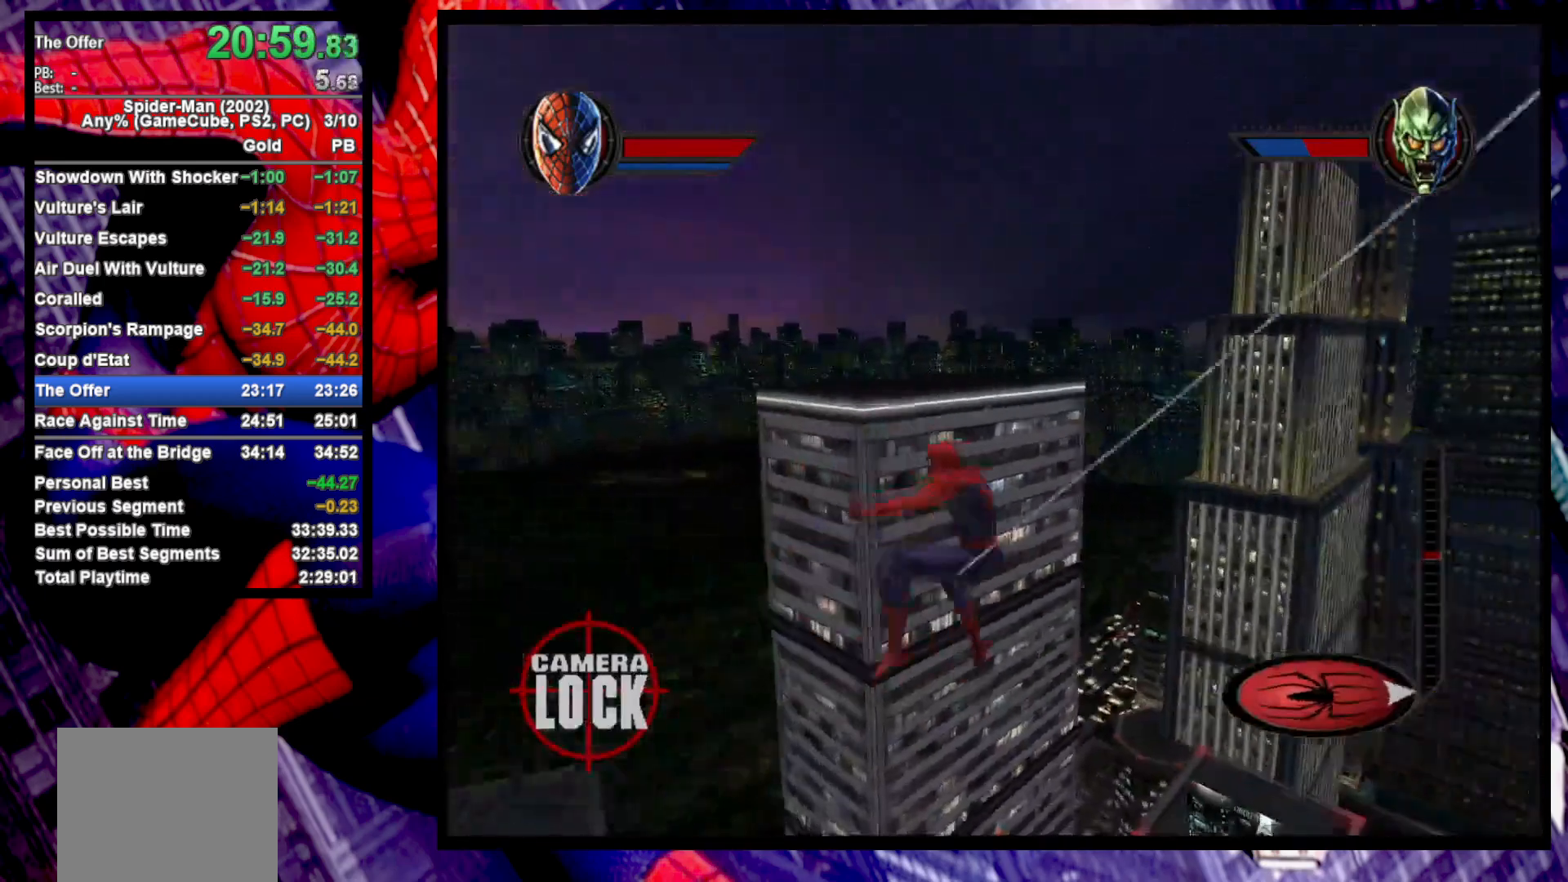
Gameplay with a controller (PlayStation layout); each line is a JSON object with the inputs held at the frame after it. "events" lists button and stick changes between this image and that frame as [ms after this image, input, new state], when the widget could be followed in between.
{"buttons": [], "left_stick": "up-right", "right_stick": "center", "events": [[33, "CROSS", "up"], [133, "L2", "down"], [183, "left_stick", "up-right"], [200, "TRIANGLE", "down"], [317, "TRIANGLE", "up"], [467, "L2", "up"]]}
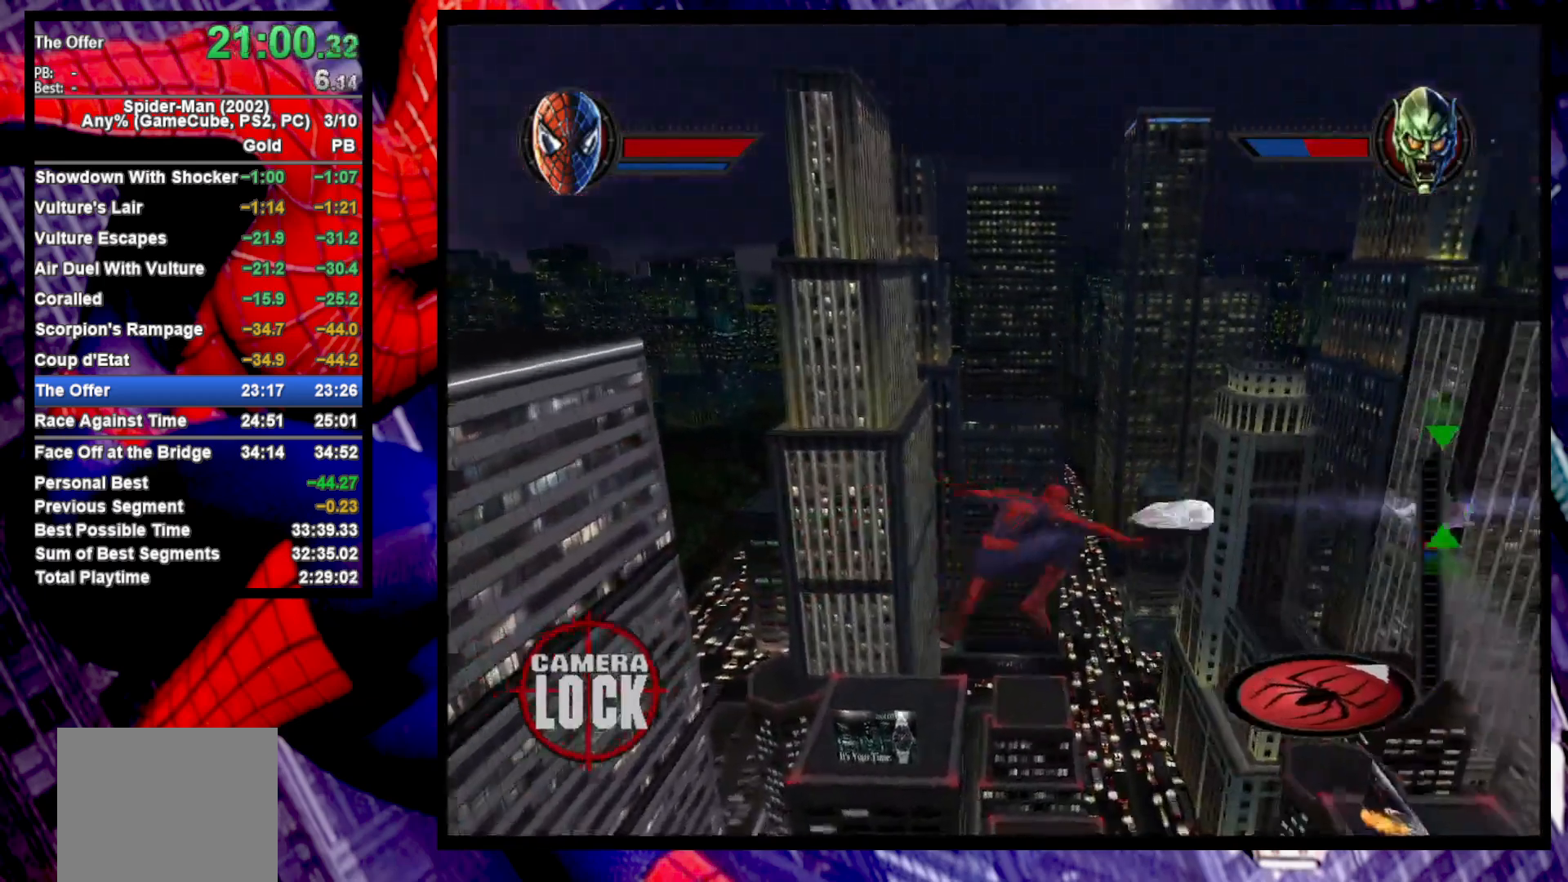
{"buttons": ["TRIANGLE", "L2"], "left_stick": "center", "right_stick": "center", "events": [[67, "R2", "down"], [200, "CROSS", "down"], [250, "R2", "up"], [250, "left_stick", "center"], [333, "CROSS", "up"], [433, "L2", "down"], [500, "TRIANGLE", "down"]]}
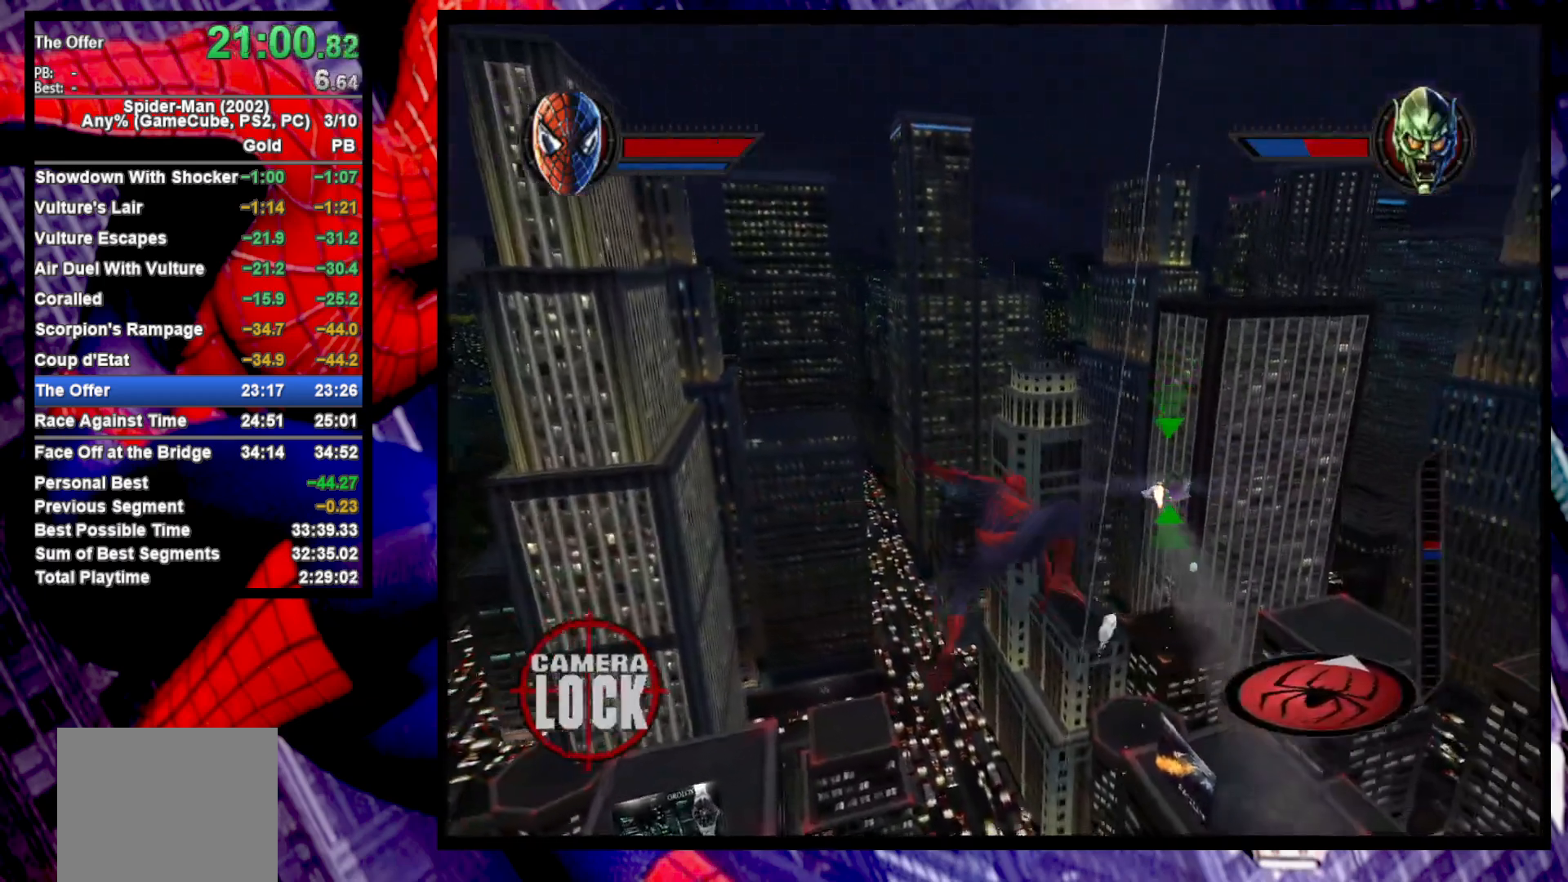
{"buttons": [], "left_stick": "center", "right_stick": "center", "events": [[117, "TRIANGLE", "up"], [183, "TRIANGLE", "down"], [267, "TRIANGLE", "up"], [300, "L2", "up"]]}
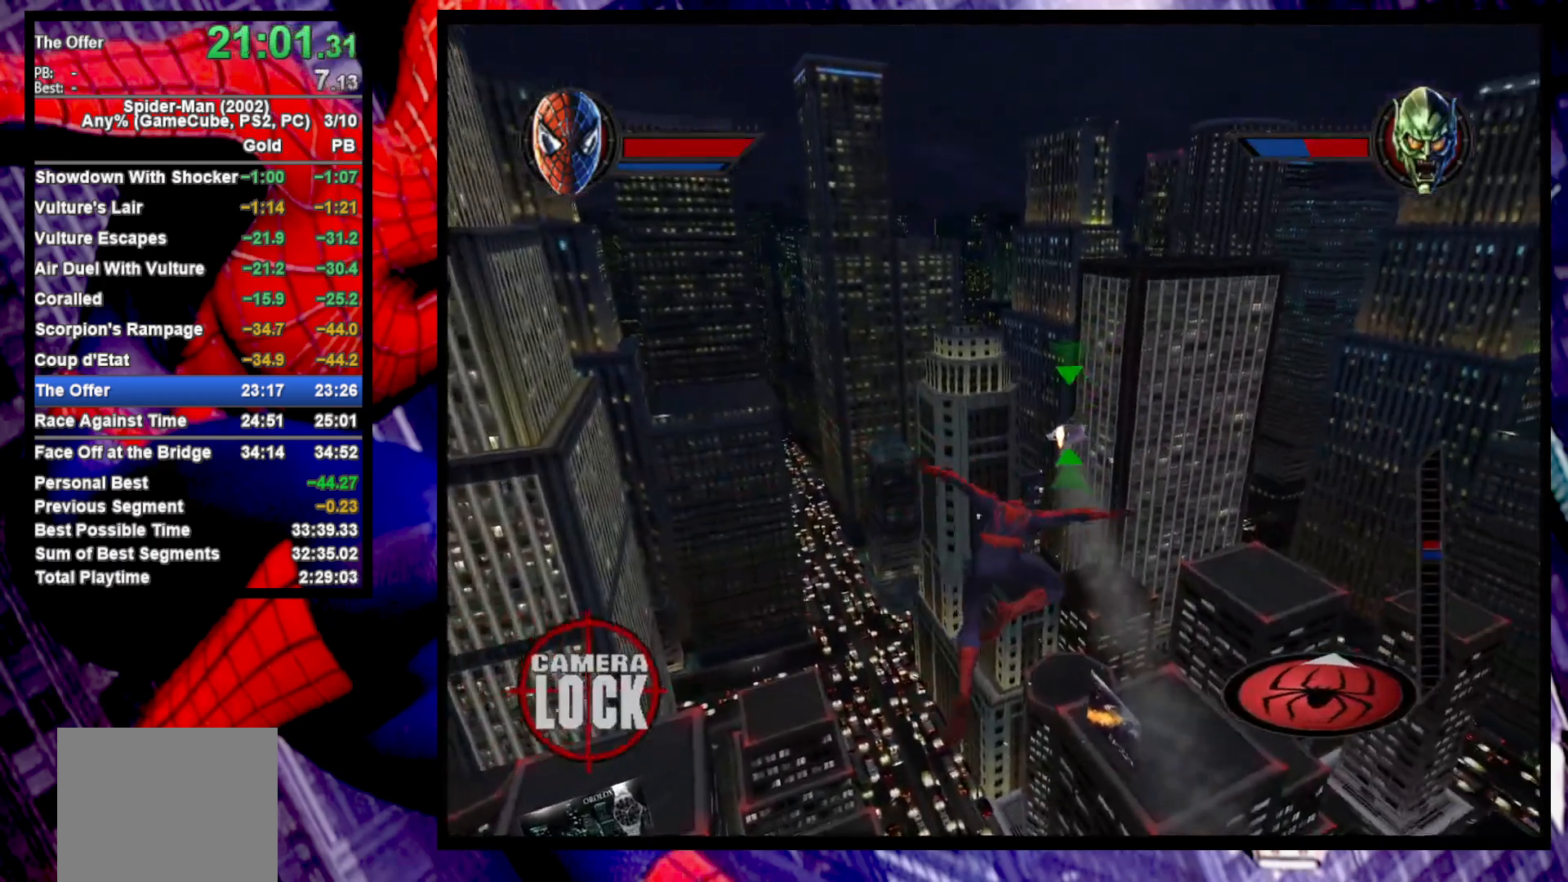
{"buttons": ["L2"], "left_stick": "center", "right_stick": "center", "events": [[33, "R2", "down"], [183, "CROSS", "down"], [267, "R2", "up"], [300, "CROSS", "up"], [350, "L2", "down"], [417, "TRIANGLE", "down"], [500, "TRIANGLE", "up"]]}
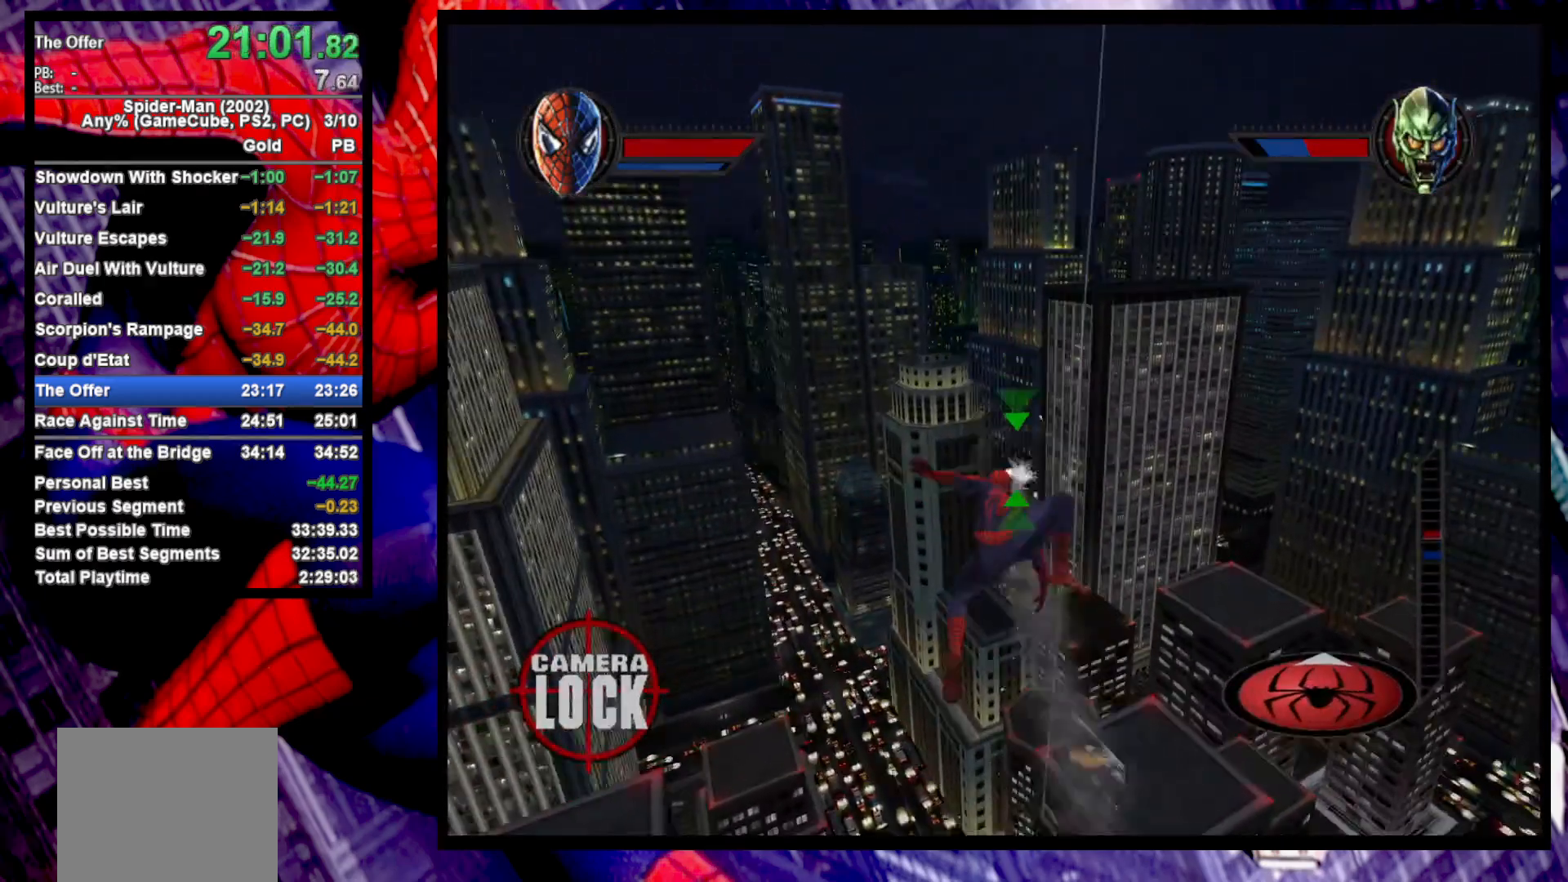
{"buttons": ["R2"], "left_stick": "center", "right_stick": "center", "events": [[67, "TRIANGLE", "down"], [167, "TRIANGLE", "up"], [267, "L2", "up"], [417, "R2", "down"]]}
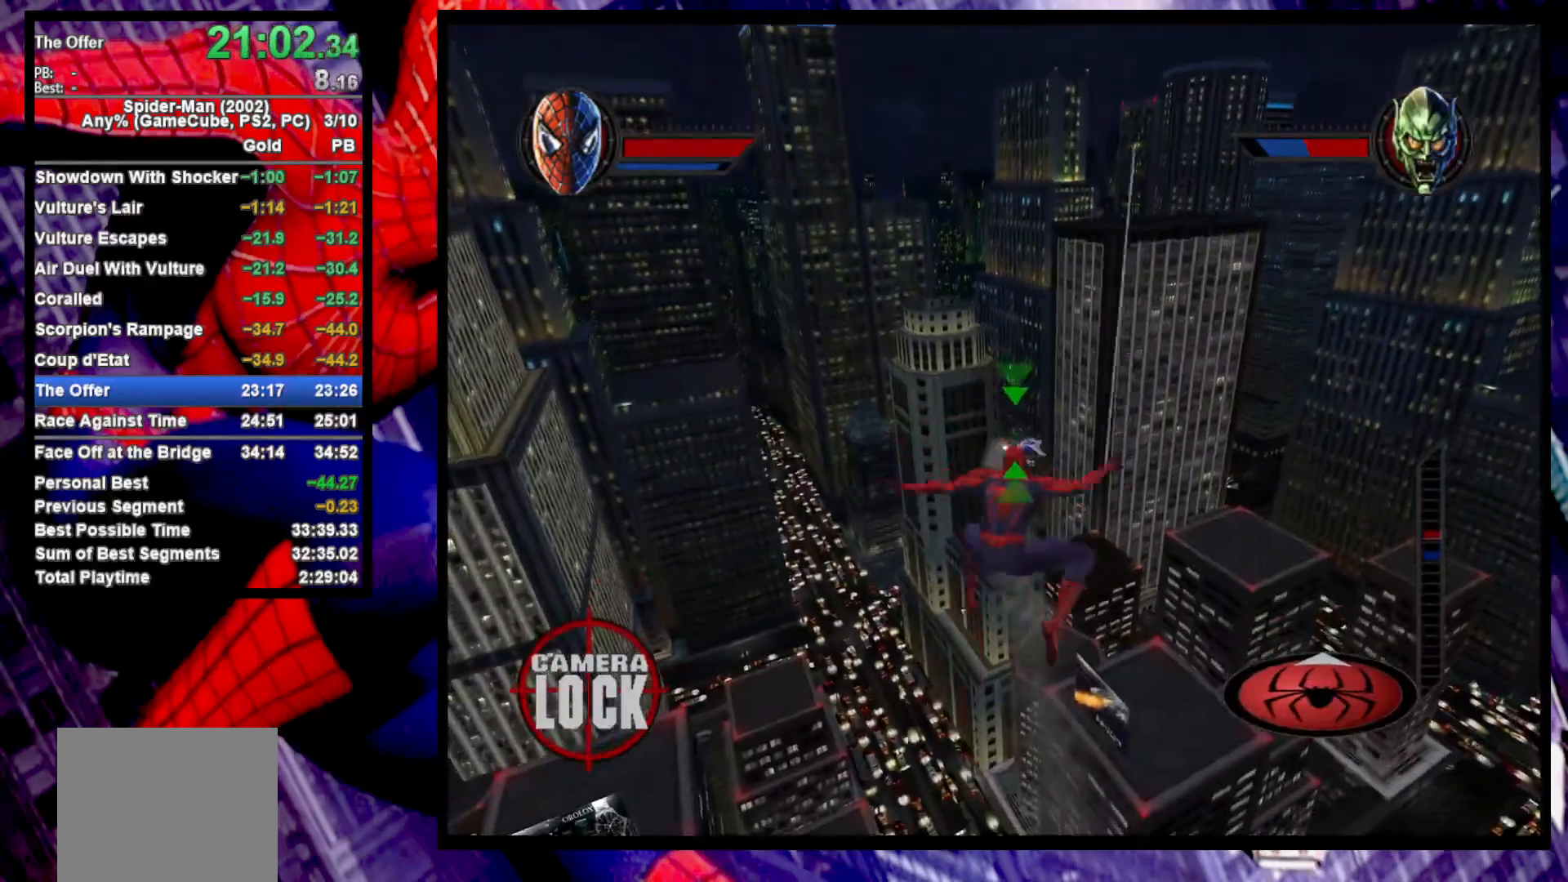
{"buttons": ["L2"], "left_stick": "center", "right_stick": "center", "events": [[50, "CROSS", "down"], [117, "R2", "up"], [167, "CROSS", "up"], [250, "L2", "down"], [283, "TRIANGLE", "down"], [367, "TRIANGLE", "up"]]}
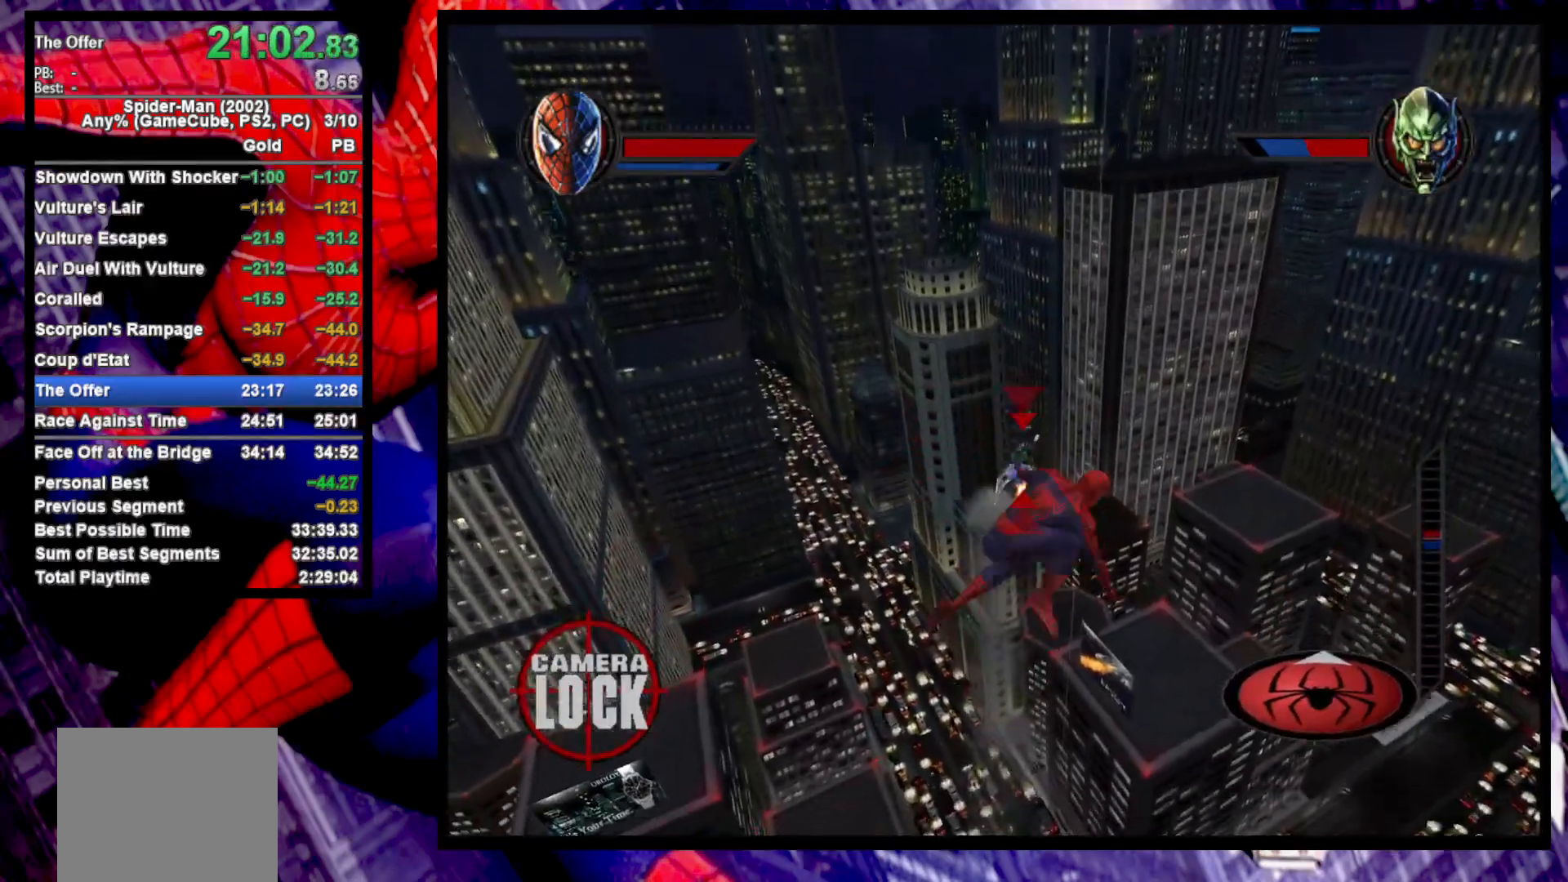
{"buttons": [], "left_stick": "up-left", "right_stick": "center", "events": [[17, "CIRCLE", "down"], [17, "L2", "up"], [133, "CIRCLE", "up"], [283, "left_stick", "up-left"], [350, "CIRCLE", "down"], [450, "CIRCLE", "up"]]}
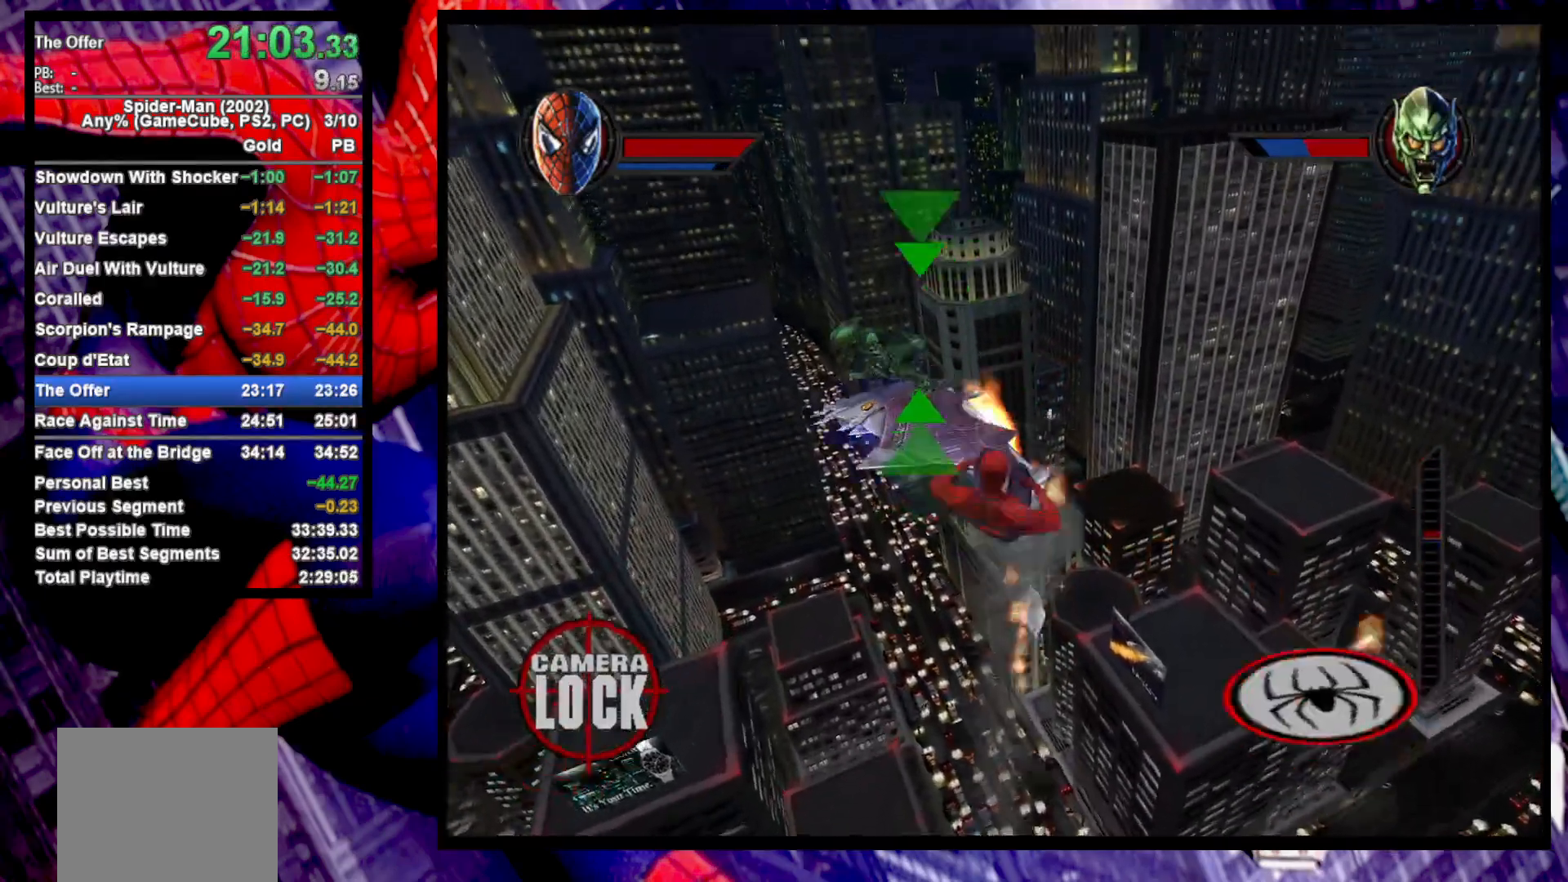
{"buttons": ["CROSS"], "left_stick": "left", "right_stick": "center", "events": [[33, "CIRCLE", "down"], [50, "left_stick", "center"], [100, "CIRCLE", "up"], [133, "left_stick", "down-left"], [300, "R2", "down"], [333, "left_stick", "left"], [383, "CROSS", "down"], [433, "R2", "up"]]}
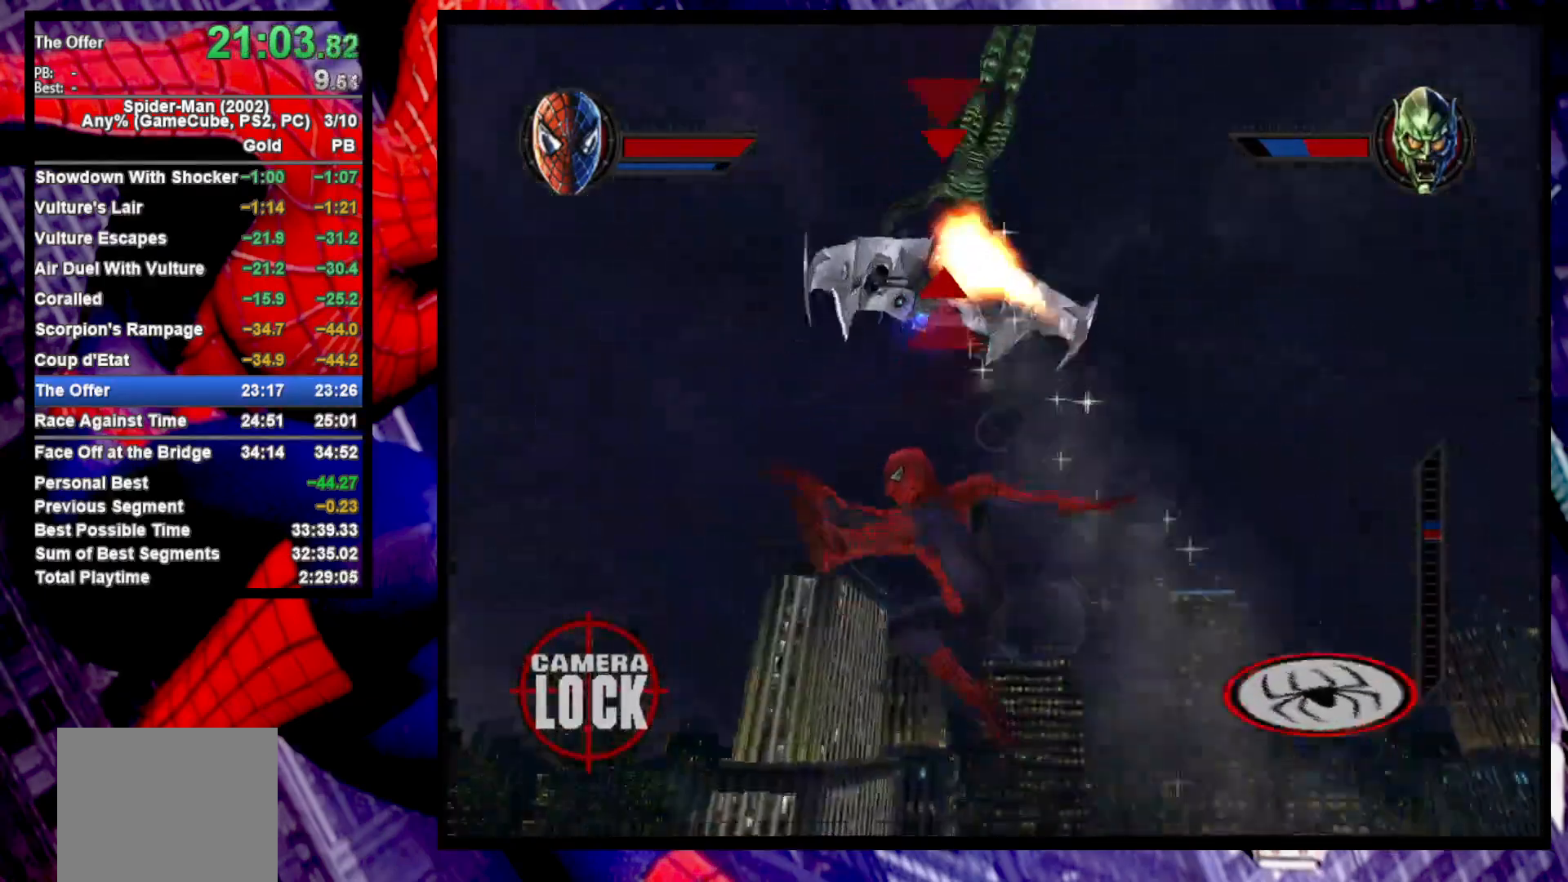
{"buttons": ["R2"], "left_stick": "center", "right_stick": "center", "events": [[17, "L2", "down"], [33, "CROSS", "up"], [33, "left_stick", "center"], [100, "TRIANGLE", "down"], [233, "TRIANGLE", "up"], [383, "L2", "up"], [433, "R2", "down"]]}
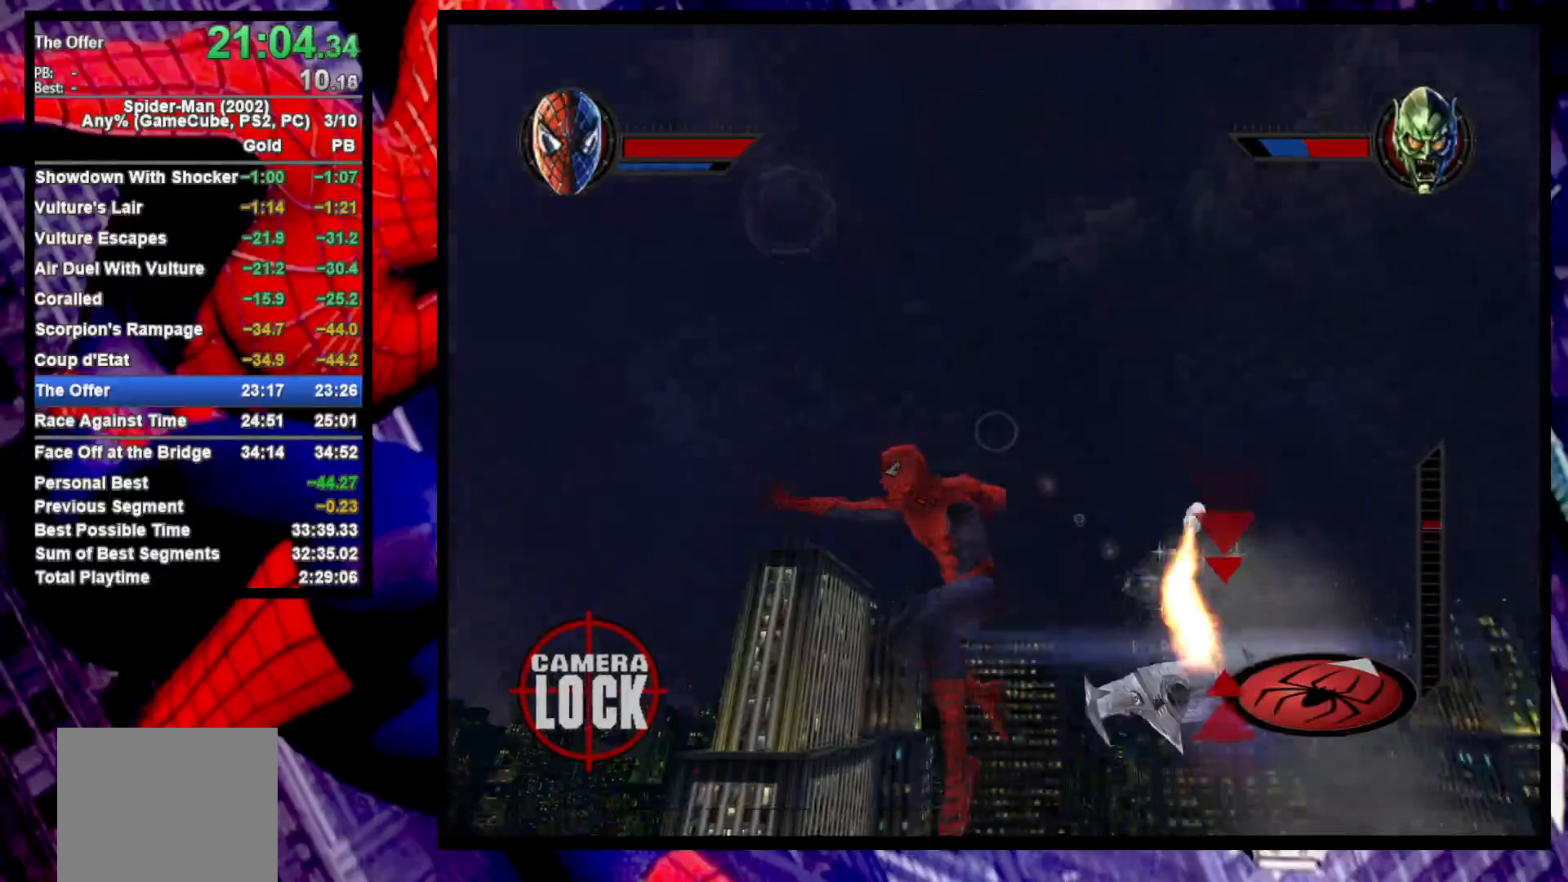
{"buttons": ["L2"], "left_stick": "up-right", "right_stick": "center", "events": [[33, "CROSS", "down"], [33, "left_stick", "up-right"], [117, "R2", "up"], [167, "CROSS", "up"], [317, "CIRCLE", "down"], [400, "CIRCLE", "up"], [433, "L2", "down"]]}
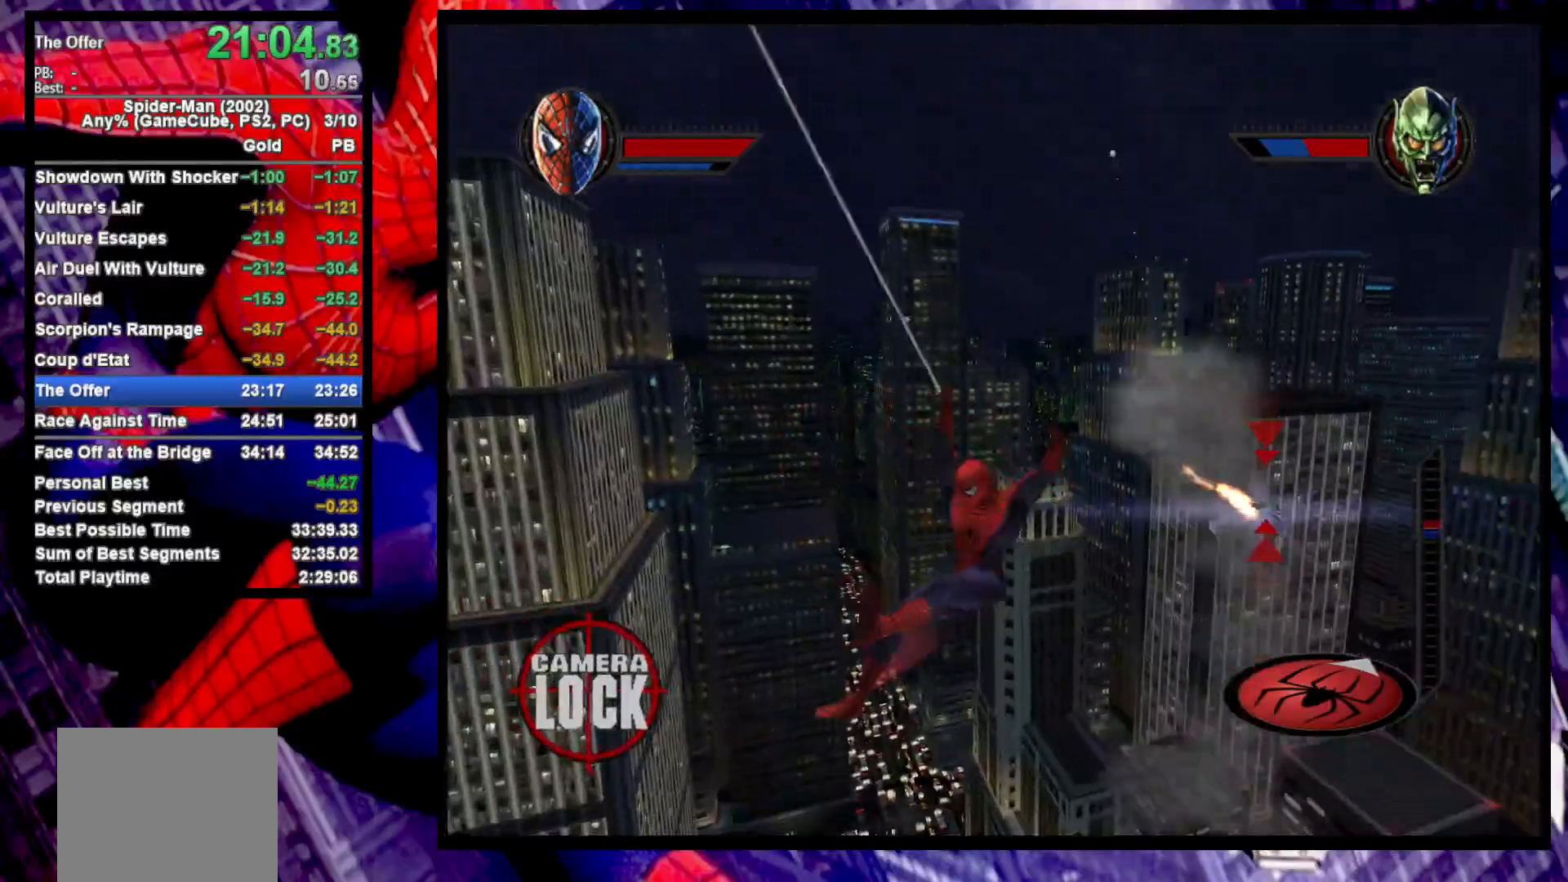
{"buttons": ["CROSS"], "left_stick": "up-right", "right_stick": "center", "events": [[100, "L2", "up"], [233, "CROSS", "down"], [350, "CROSS", "up"], [433, "CROSS", "down"]]}
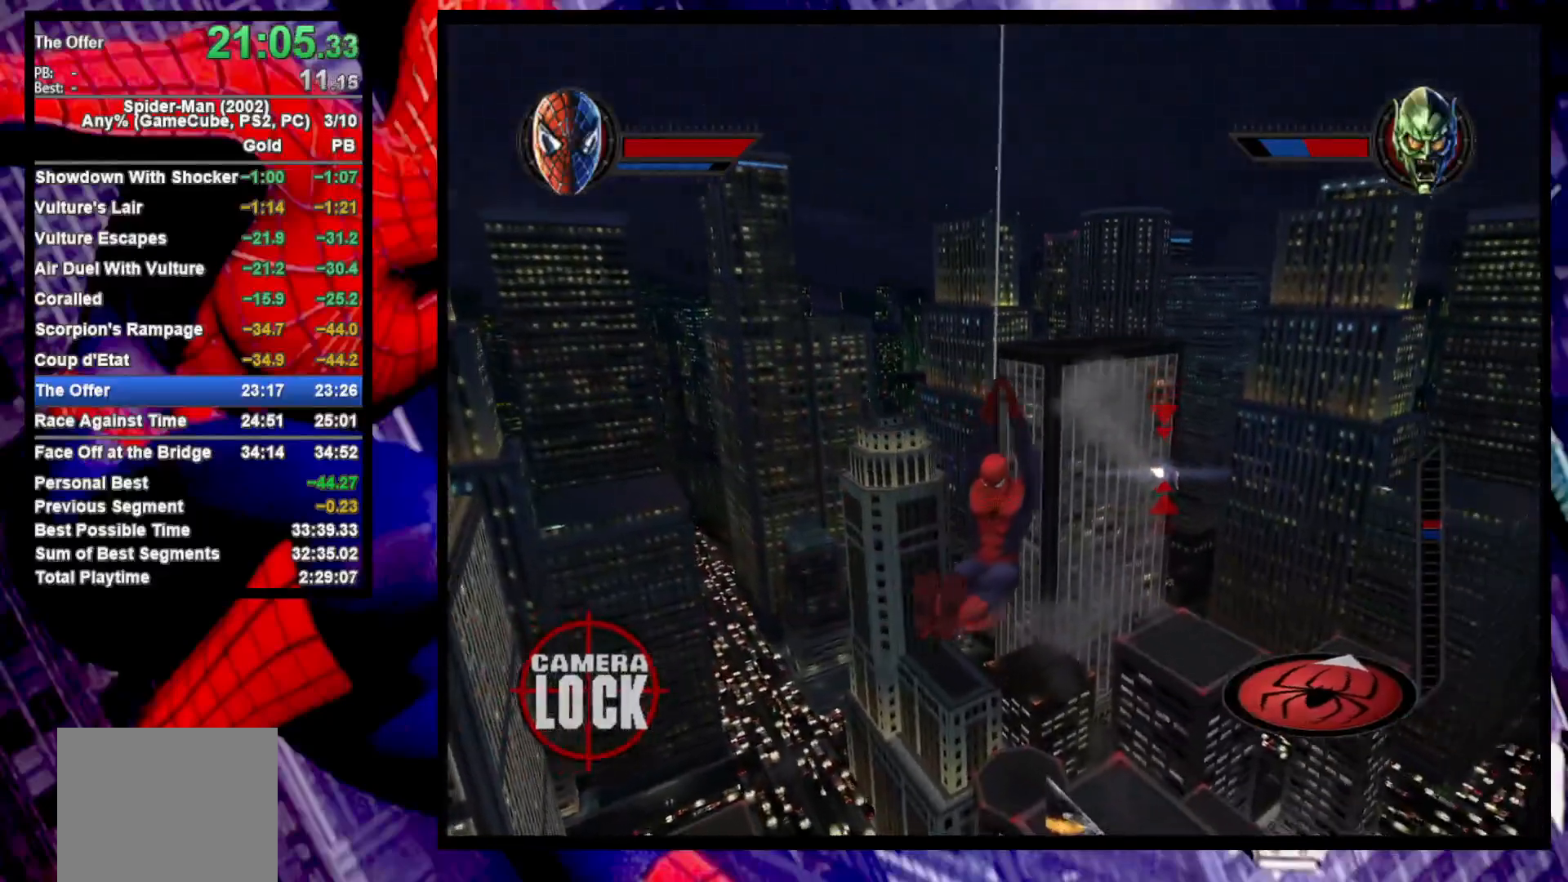
{"buttons": ["L2"], "left_stick": "up-right", "right_stick": "center", "events": [[33, "CROSS", "up"], [117, "CROSS", "down"], [217, "CROSS", "up"], [333, "CROSS", "down"], [367, "CROSS", "up"], [450, "L2", "down"]]}
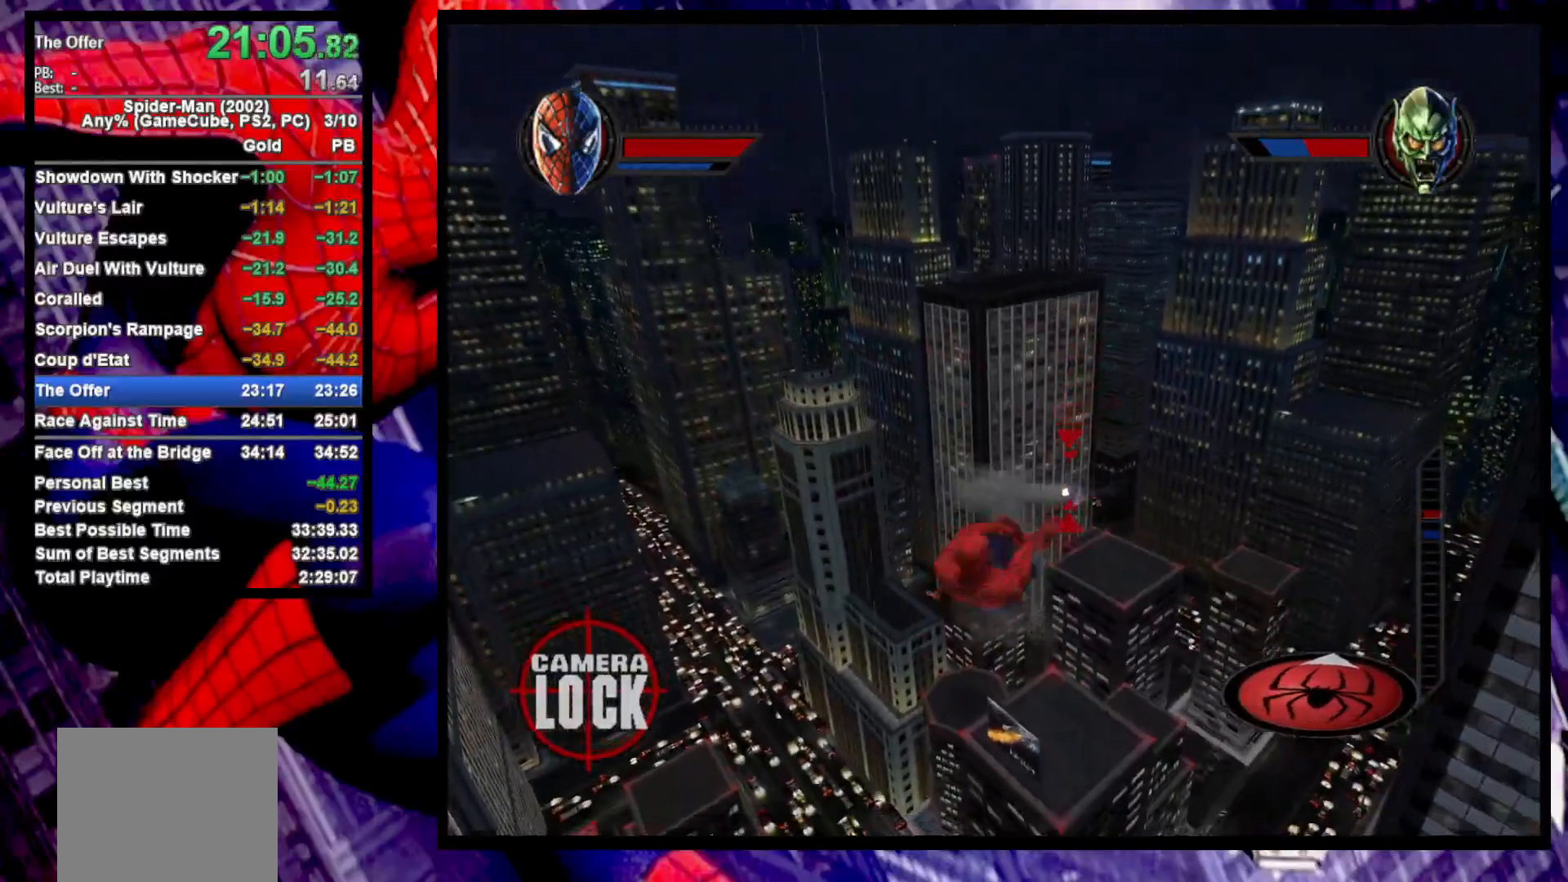
{"buttons": ["R2"], "left_stick": "center", "right_stick": "center", "events": [[33, "TRIANGLE", "down"], [50, "left_stick", "center"], [167, "TRIANGLE", "up"], [250, "L2", "up"], [467, "R2", "down"]]}
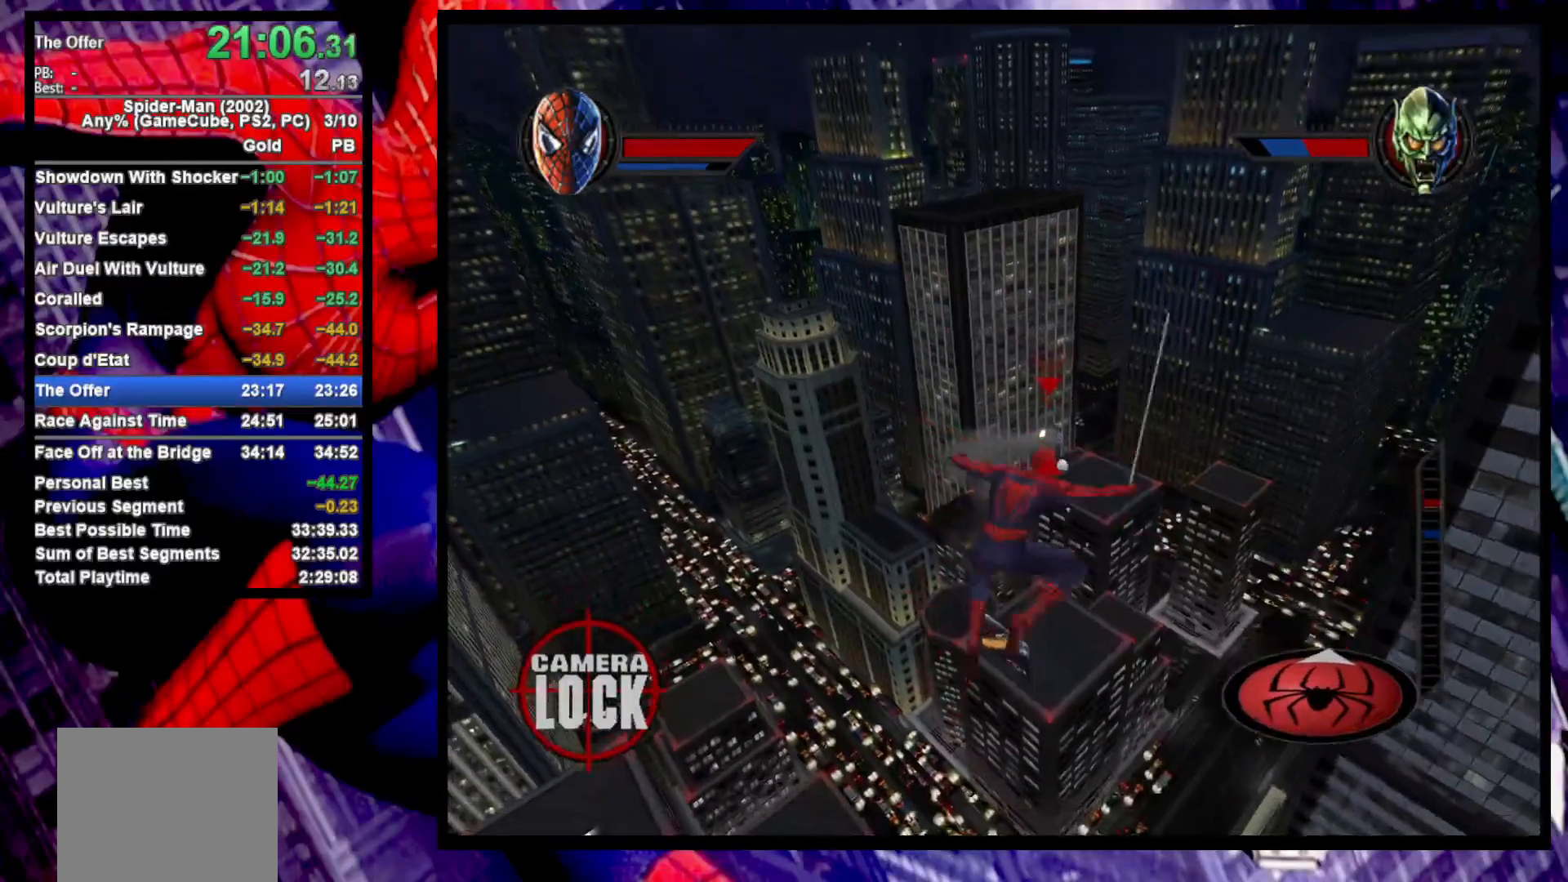
{"buttons": ["L2"], "left_stick": "center", "right_stick": "center", "events": [[100, "CROSS", "down"], [150, "R2", "up"], [200, "CROSS", "up"], [233, "L2", "down"], [367, "TRIANGLE", "down"], [483, "TRIANGLE", "up"]]}
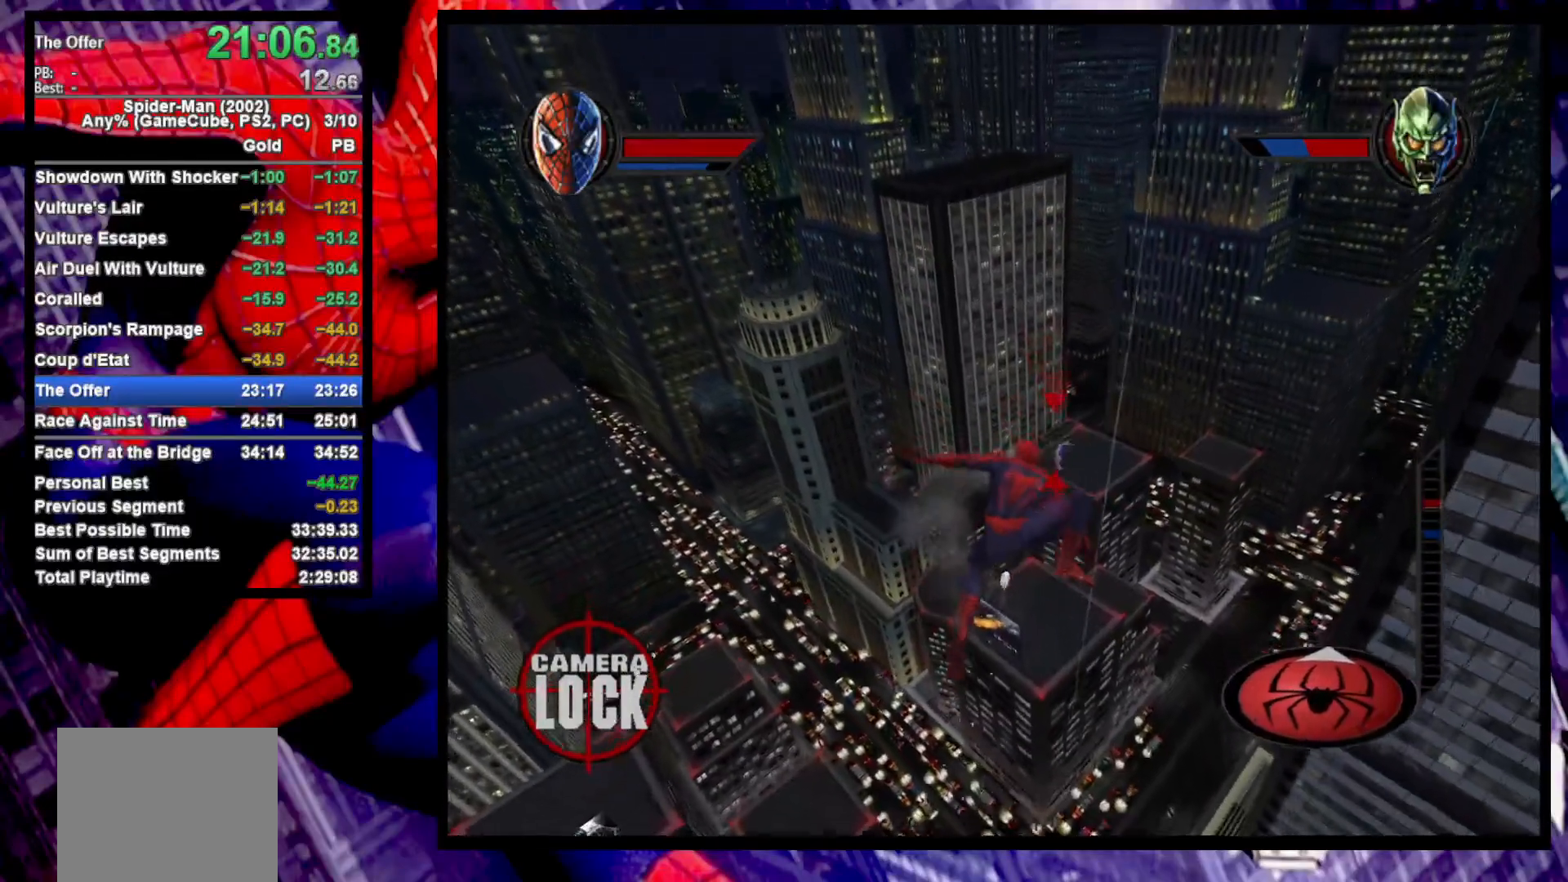
{"buttons": ["R2"], "left_stick": "center", "right_stick": "center", "events": [[100, "L2", "up"], [417, "R2", "down"]]}
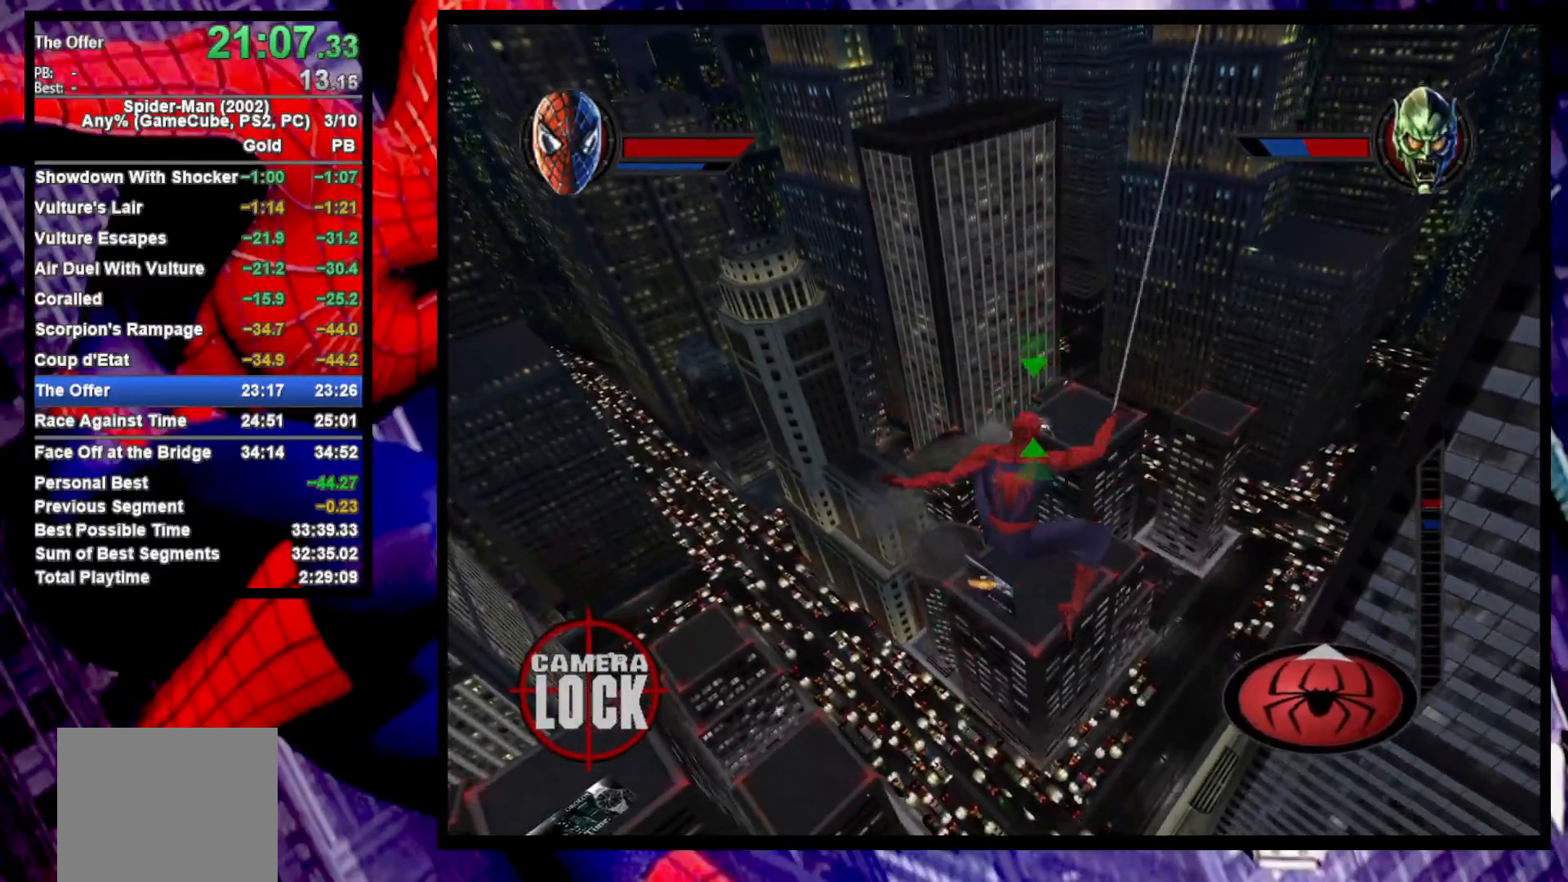
{"buttons": ["L2"], "left_stick": "center", "right_stick": "center", "events": [[50, "CROSS", "down"], [100, "R2", "up"], [167, "CROSS", "up"], [200, "L2", "down"], [317, "TRIANGLE", "down"], [433, "TRIANGLE", "up"]]}
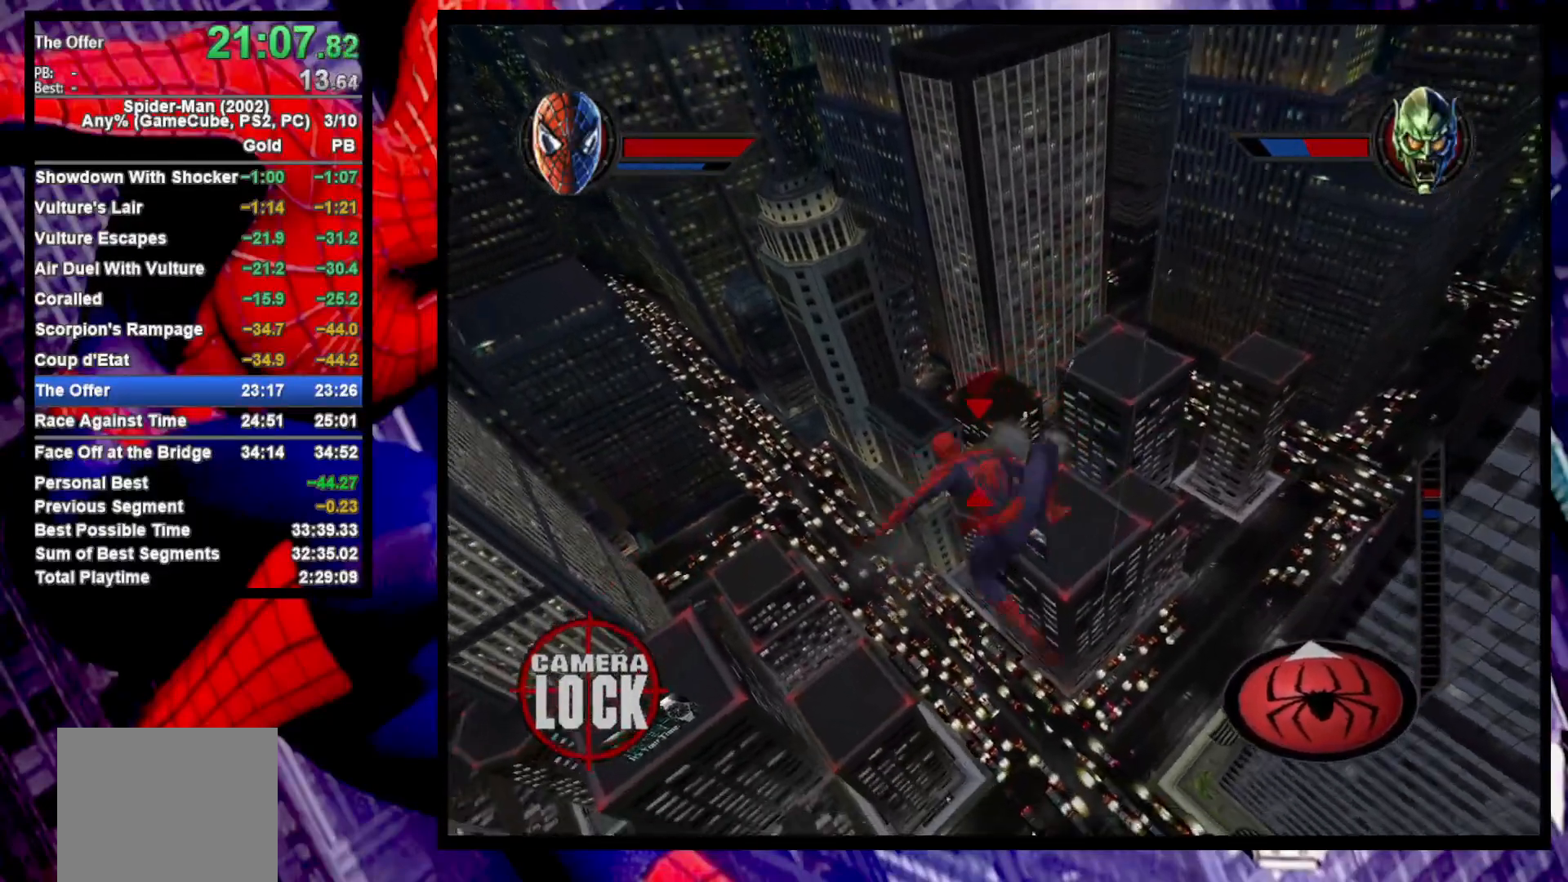
{"buttons": ["CIRCLE"], "left_stick": "left", "right_stick": "center", "events": [[33, "L2", "up"], [117, "left_stick", "left"], [183, "left_stick", "up-left"], [283, "CROSS", "down"], [383, "CROSS", "up"], [500, "CIRCLE", "down"], [500, "left_stick", "left"]]}
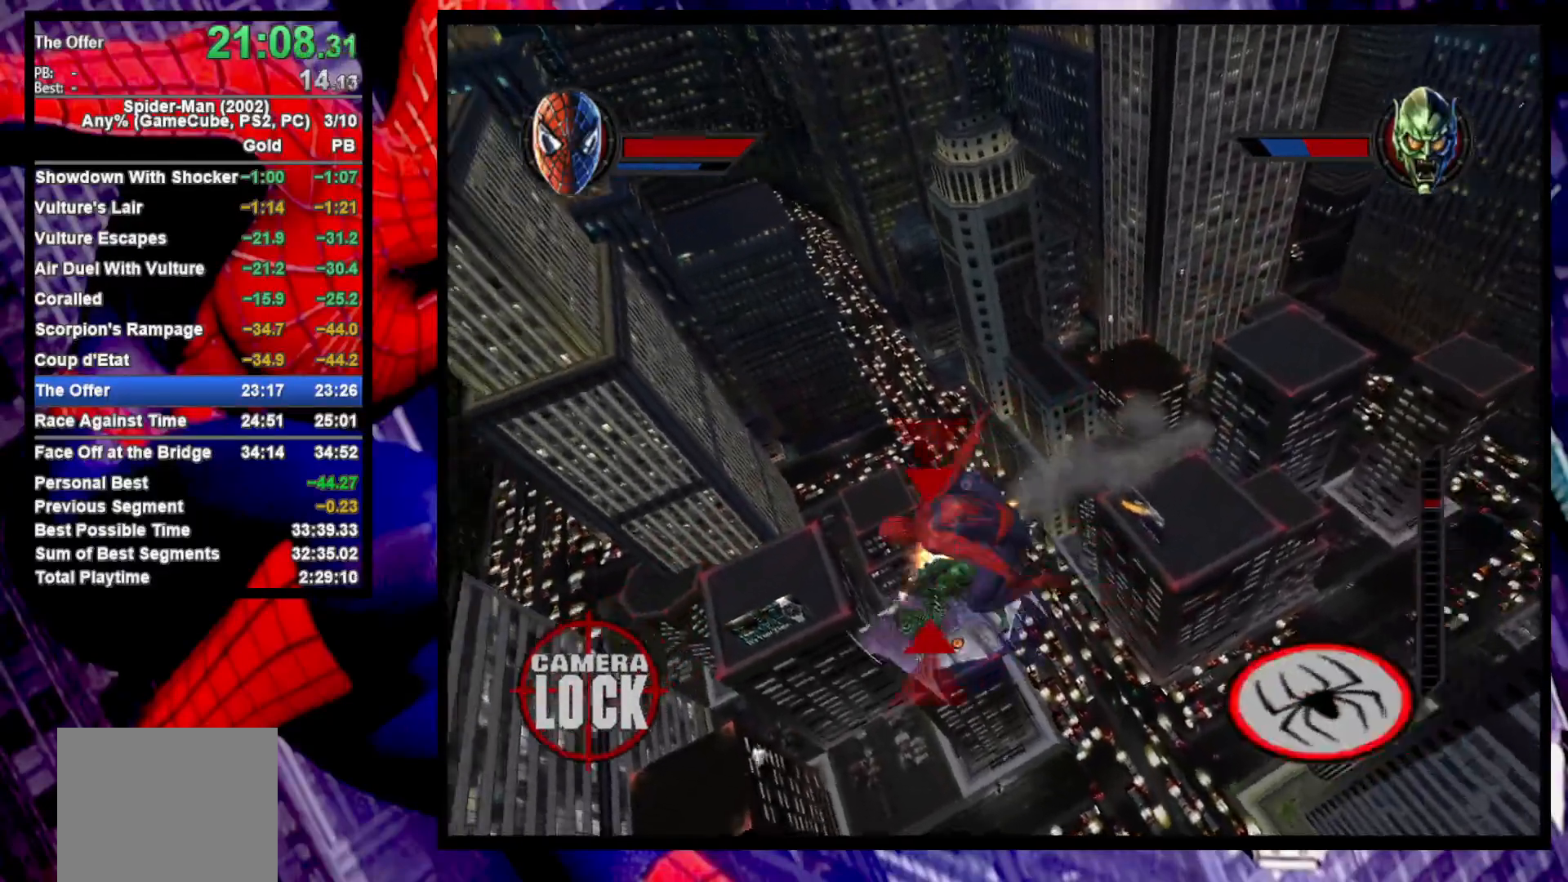
{"buttons": [], "left_stick": "down-left", "right_stick": "center", "events": [[67, "CIRCLE", "up"], [100, "left_stick", "down-left"], [133, "CIRCLE", "down"], [233, "CIRCLE", "up"]]}
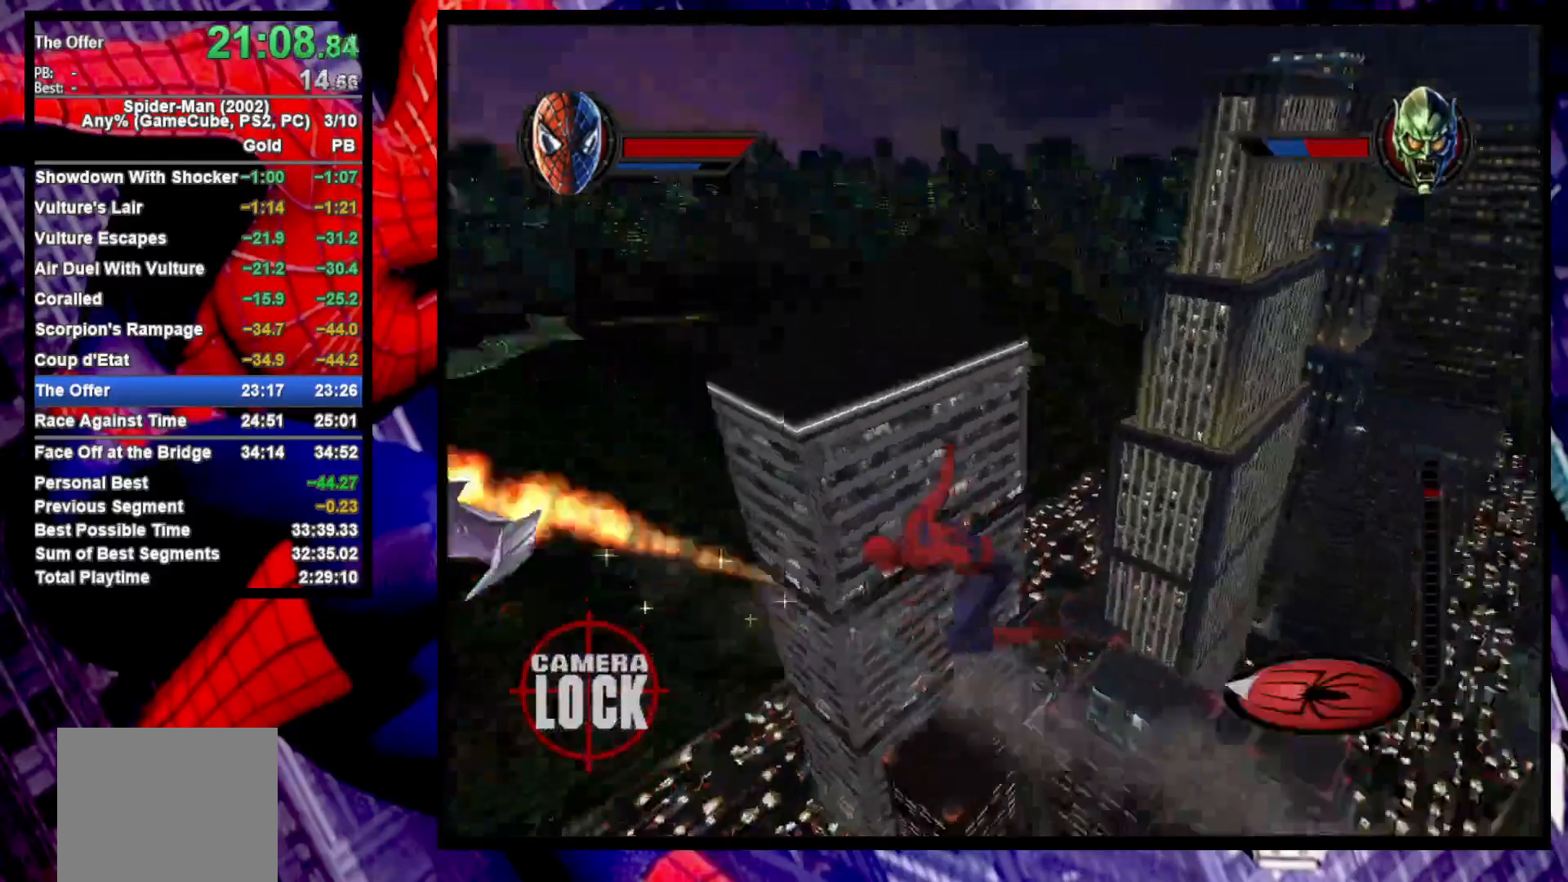
{"buttons": ["CIRCLE"], "left_stick": "left", "right_stick": "center", "events": [[17, "R2", "down"], [17, "left_stick", "left"], [150, "CROSS", "down"], [150, "left_stick", "center"], [200, "R2", "up"], [267, "CROSS", "up"], [300, "left_stick", "left"], [317, "CROSS", "down"], [383, "CROSS", "up"], [450, "CIRCLE", "down"]]}
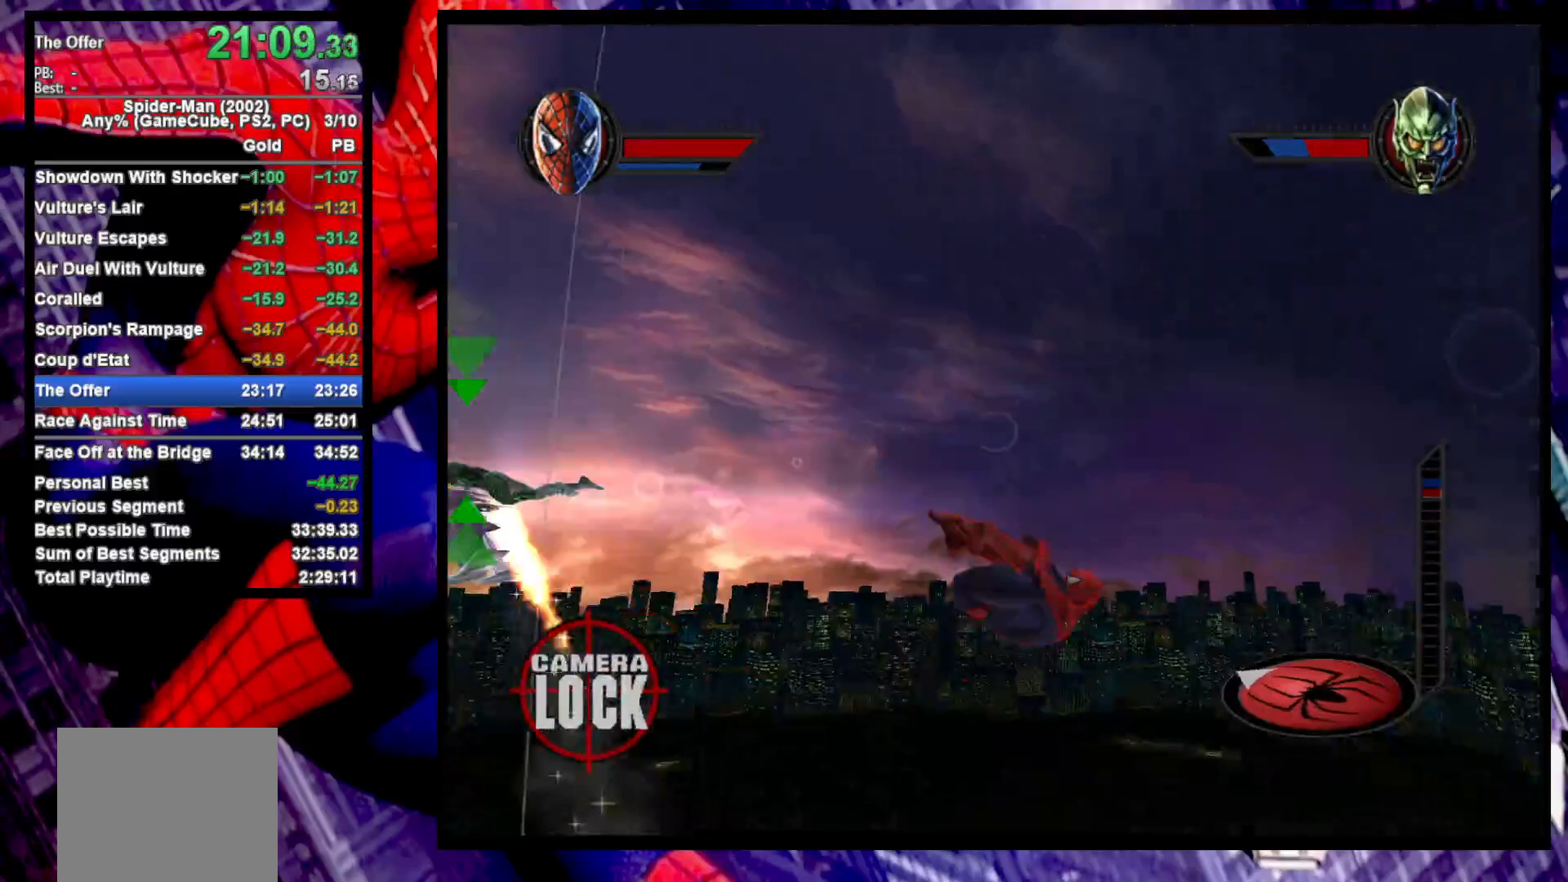
{"buttons": ["R2"], "left_stick": "up-left", "right_stick": "center", "events": [[67, "CIRCLE", "up"], [183, "left_stick", "up-left"], [500, "R2", "down"]]}
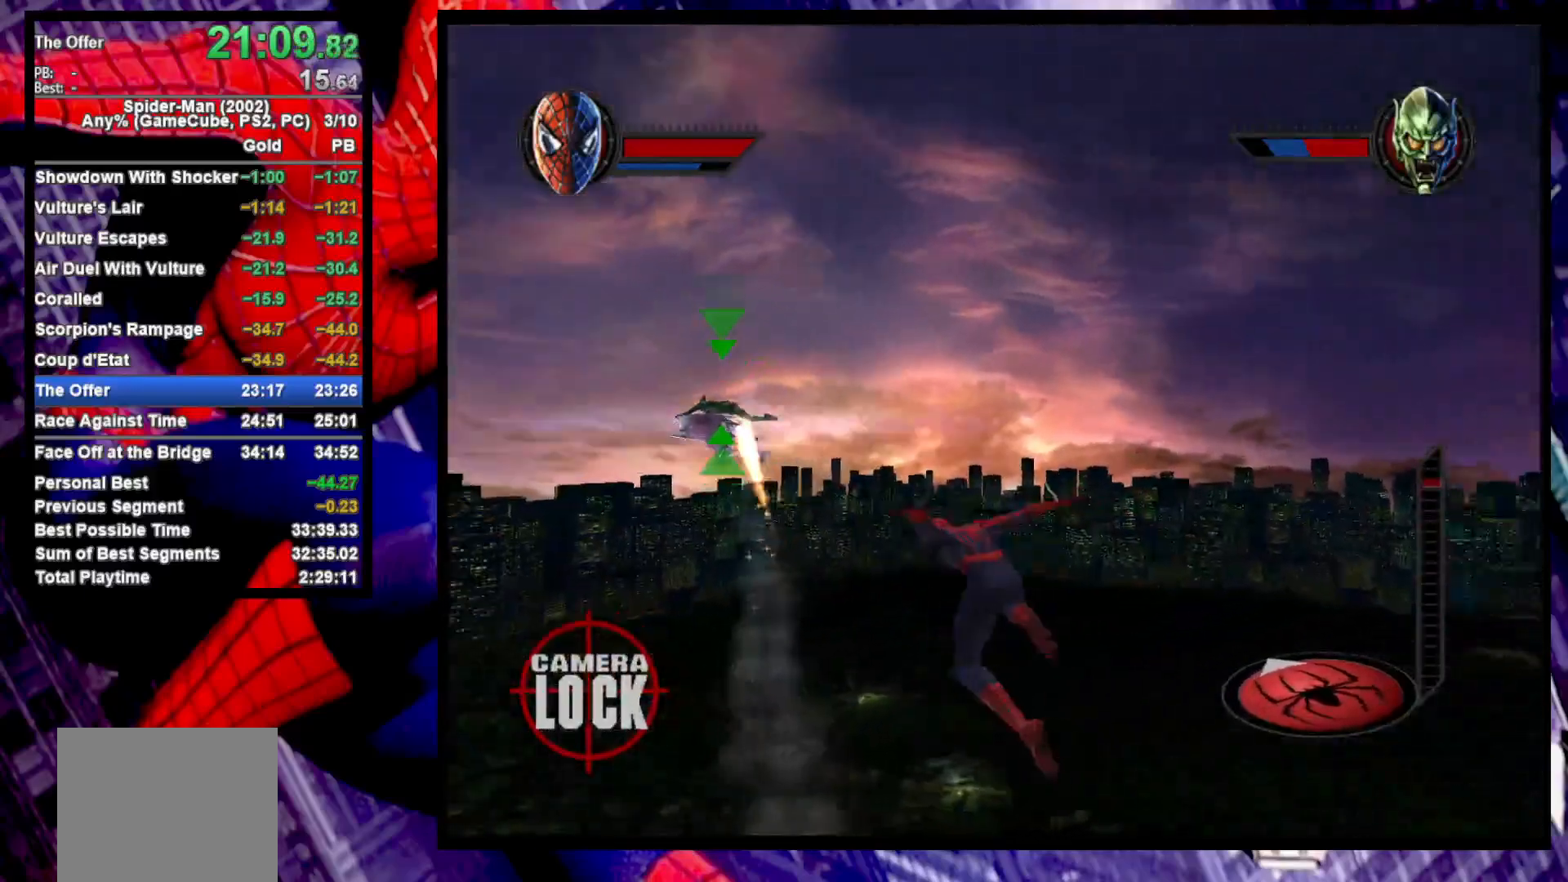
{"buttons": ["CROSS"], "left_stick": "up-left", "right_stick": "center", "events": [[233, "R2", "up"], [267, "CROSS", "down"], [383, "CROSS", "up"], [433, "CROSS", "down"]]}
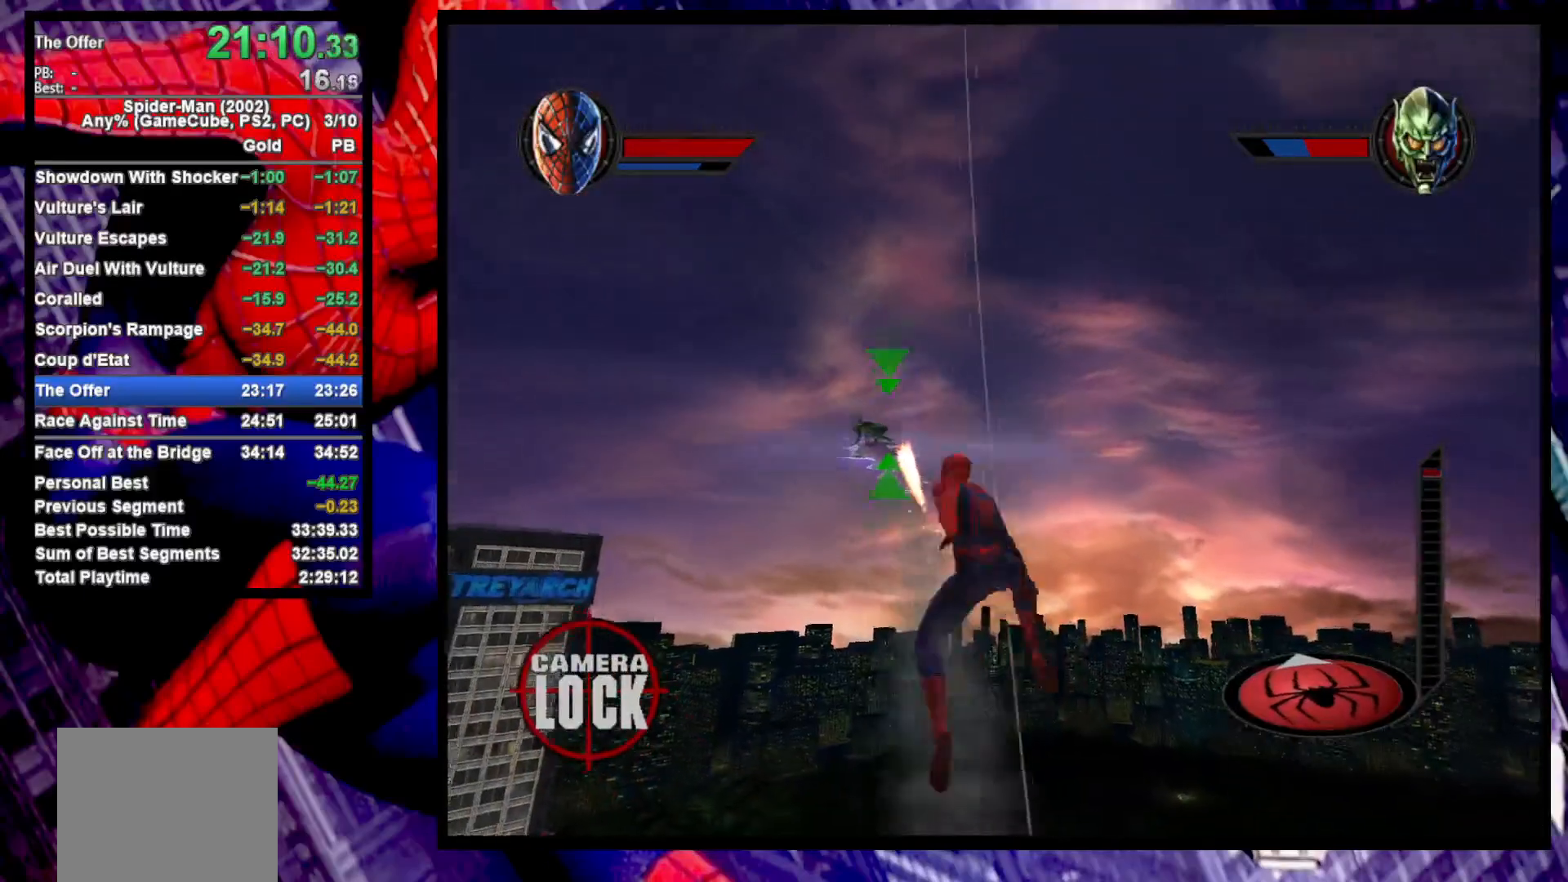
{"buttons": [], "left_stick": "up", "right_stick": "center", "events": [[17, "CROSS", "up"], [67, "TRIANGLE", "down"], [167, "TRIANGLE", "up"], [217, "left_stick", "center"], [233, "TRIANGLE", "down"], [333, "TRIANGLE", "up"], [383, "TRIANGLE", "down"], [433, "left_stick", "up"], [483, "TRIANGLE", "up"]]}
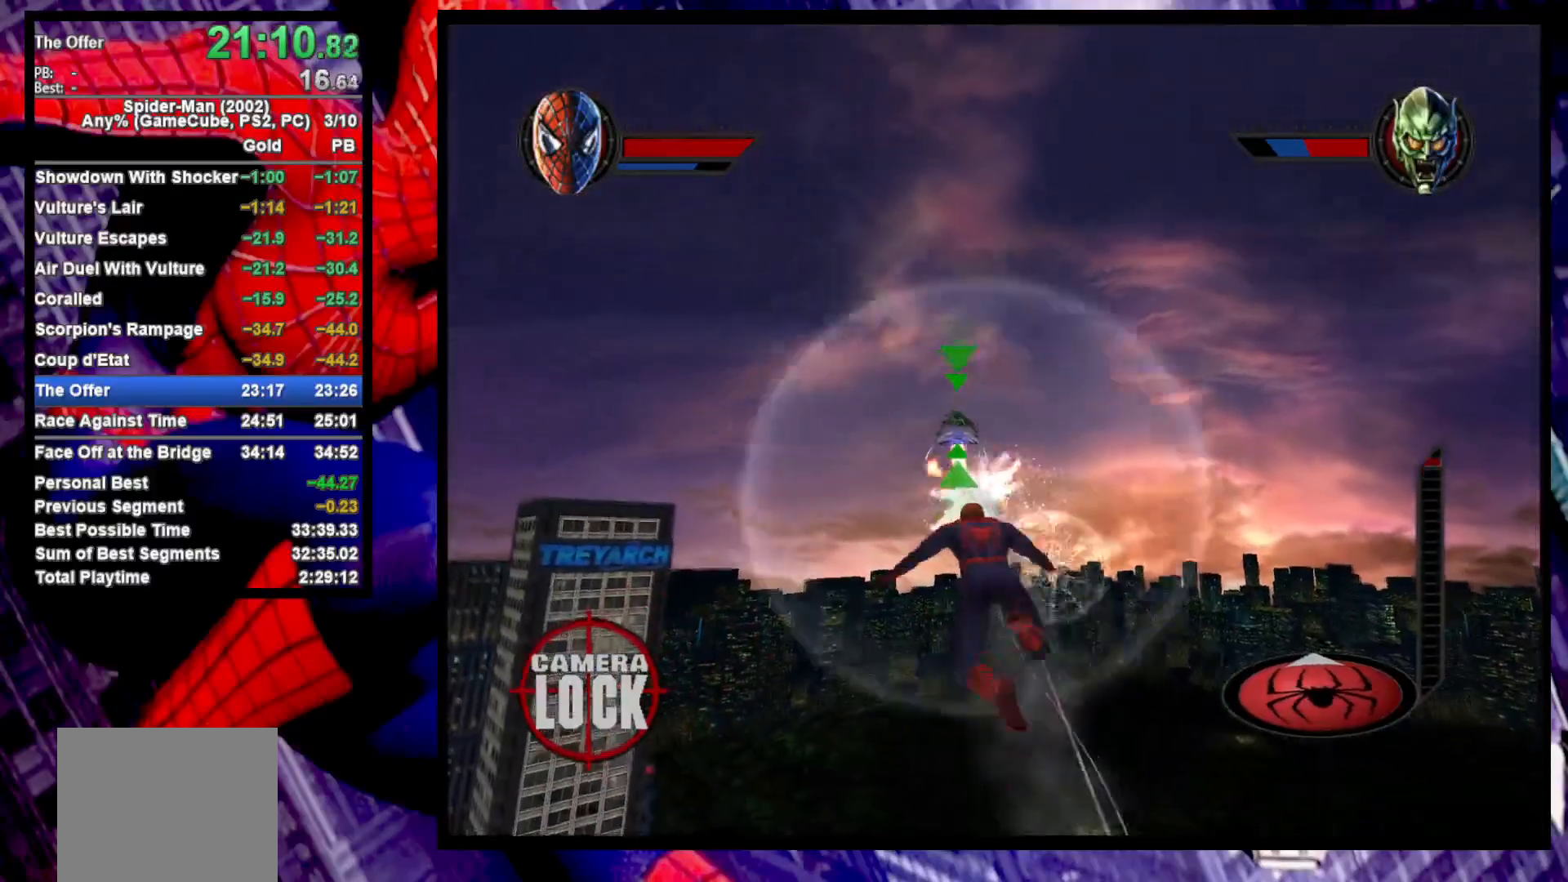
{"buttons": ["R2"], "left_stick": "up", "right_stick": "center", "events": [[67, "TRIANGLE", "down"], [150, "TRIANGLE", "up"], [233, "TRIANGLE", "down"], [350, "TRIANGLE", "up"], [417, "R2", "down"]]}
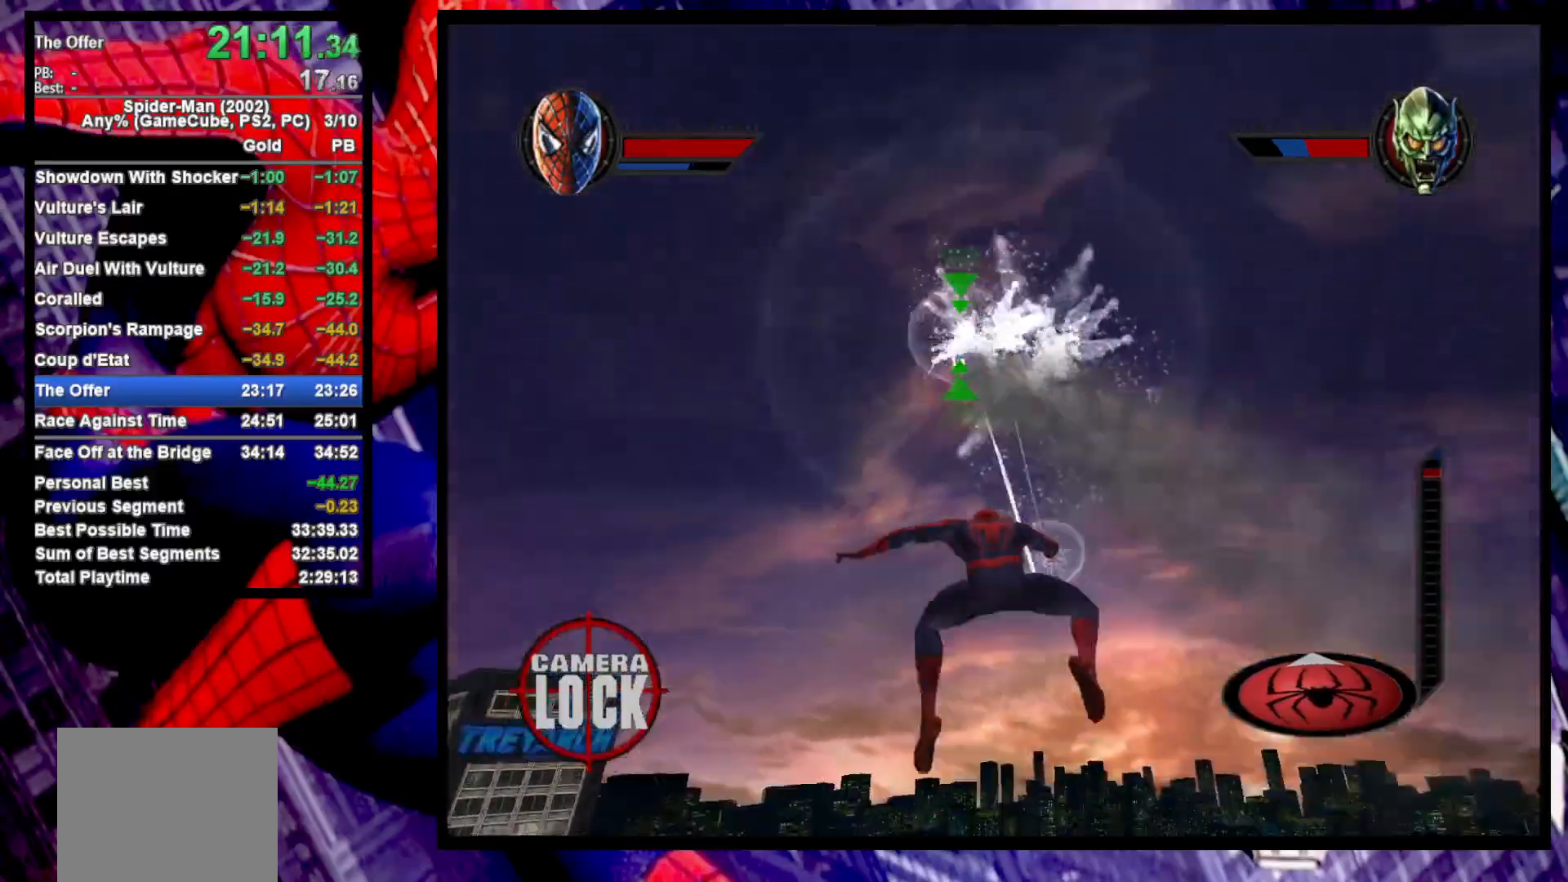
{"buttons": ["L2"], "left_stick": "center", "right_stick": "center", "events": [[33, "CROSS", "down"], [33, "left_stick", "center"], [100, "R2", "up"], [150, "CROSS", "up"], [217, "CROSS", "down"], [333, "CROSS", "up"], [333, "L2", "down"], [400, "TRIANGLE", "down"], [500, "TRIANGLE", "up"]]}
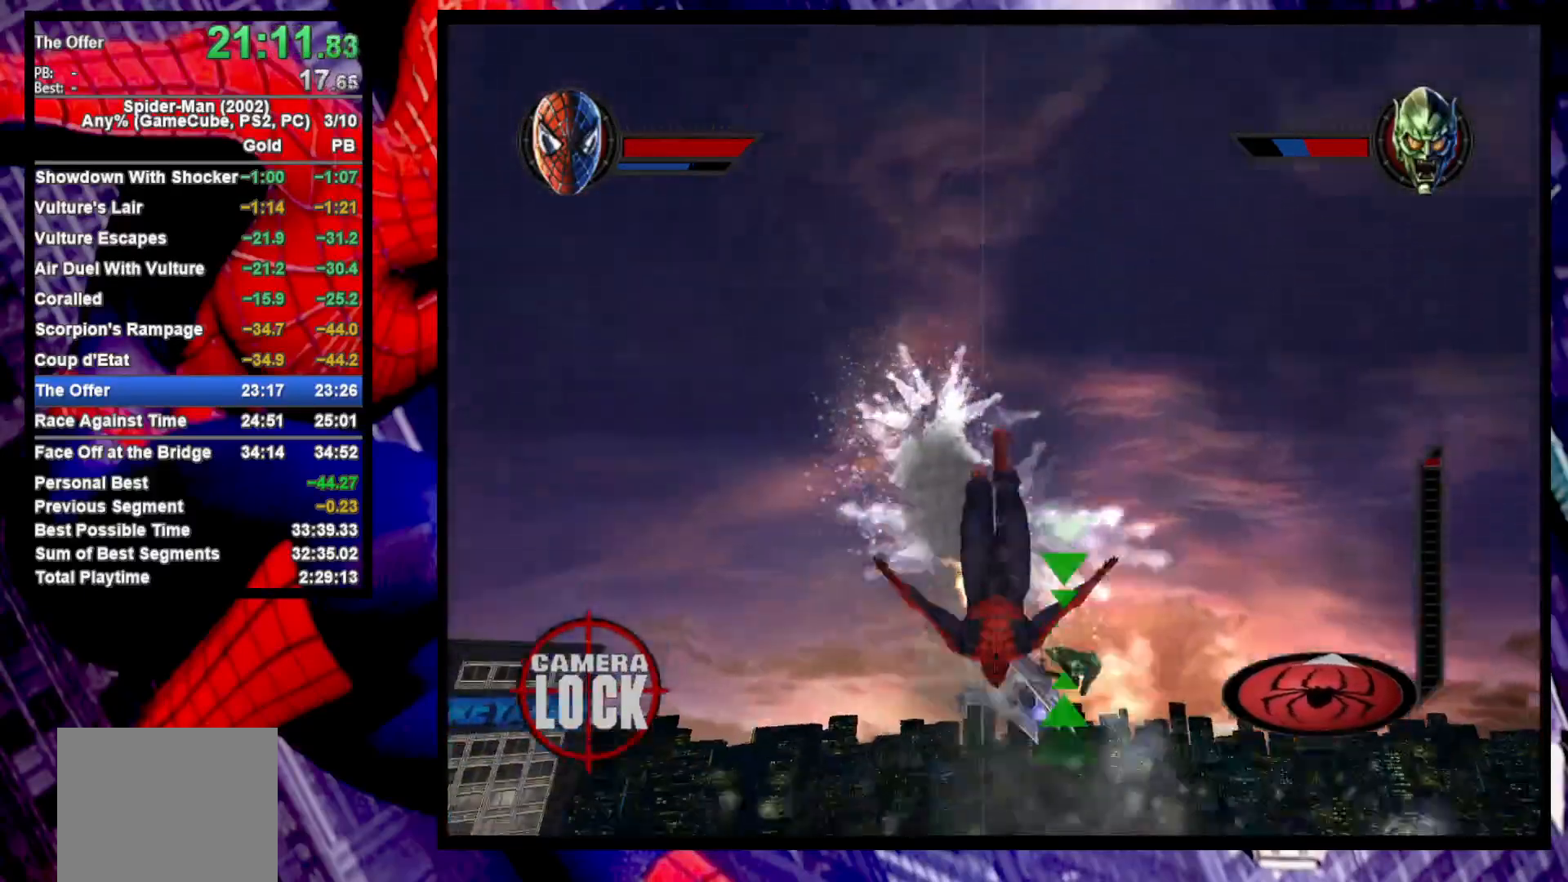
{"buttons": ["CROSS"], "left_stick": "right", "right_stick": "center", "events": [[83, "TRIANGLE", "down"], [183, "TRIANGLE", "up"], [200, "L2", "up"], [267, "R2", "down"], [417, "CROSS", "down"], [433, "left_stick", "right"], [450, "R2", "up"]]}
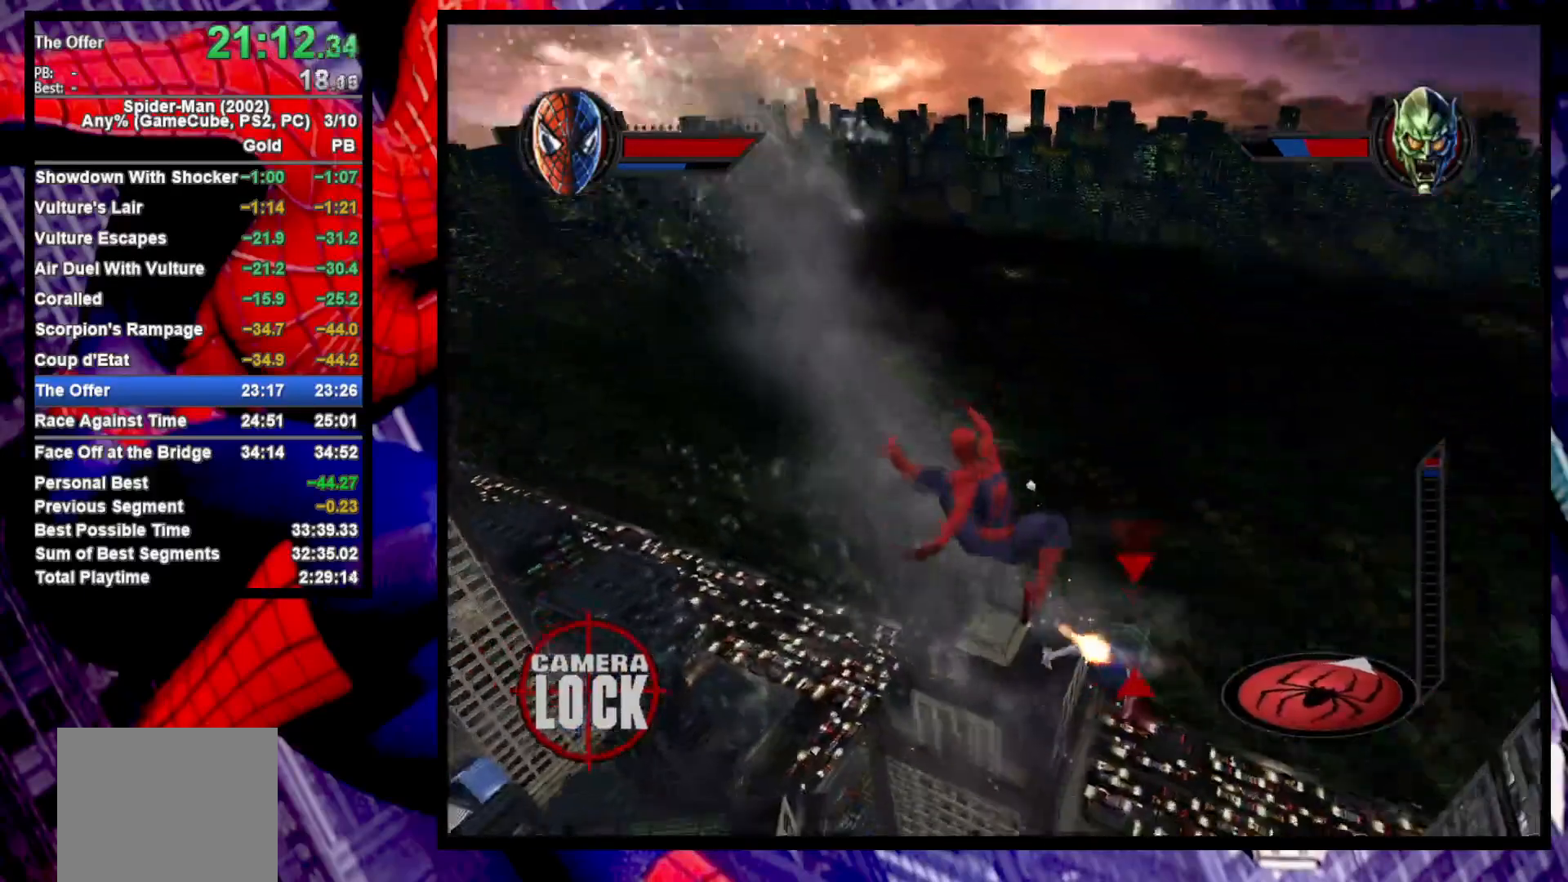
{"buttons": [], "left_stick": "up-right", "right_stick": "center", "events": [[67, "CROSS", "up"], [250, "CROSS", "down"], [350, "CROSS", "up"], [400, "left_stick", "up-right"]]}
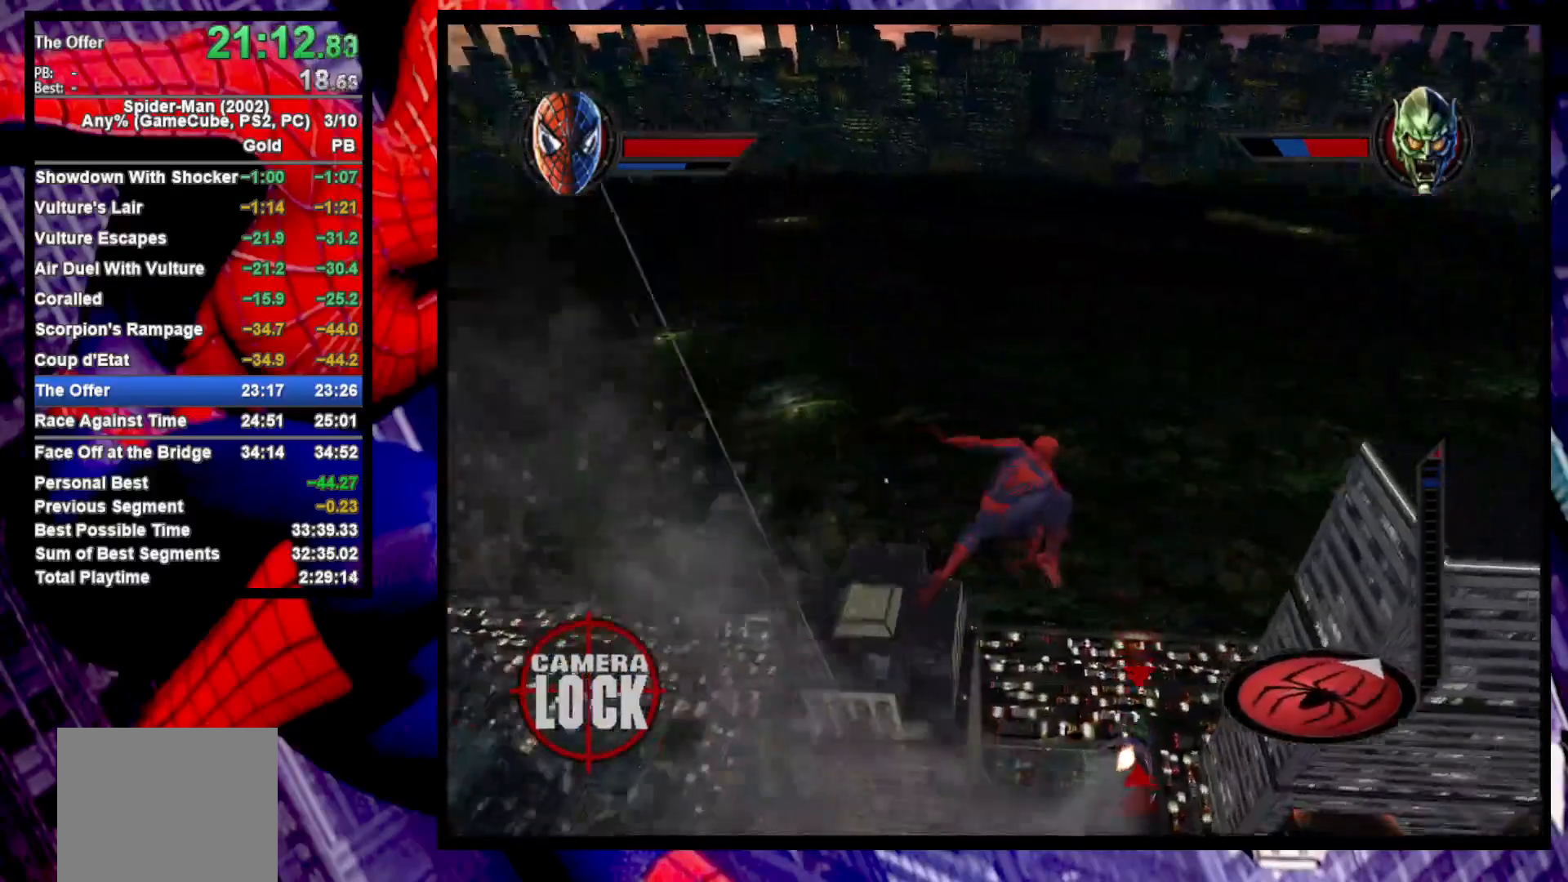
{"buttons": ["TRIANGLE"], "left_stick": "center", "right_stick": "center", "events": [[50, "L2", "down"], [67, "TRIANGLE", "down"], [83, "TRIANGLE", "up"], [167, "TRIANGLE", "down"], [200, "left_stick", "center"], [217, "L2", "up"], [250, "TRIANGLE", "up"], [333, "TRIANGLE", "down"], [417, "TRIANGLE", "up"], [483, "TRIANGLE", "down"]]}
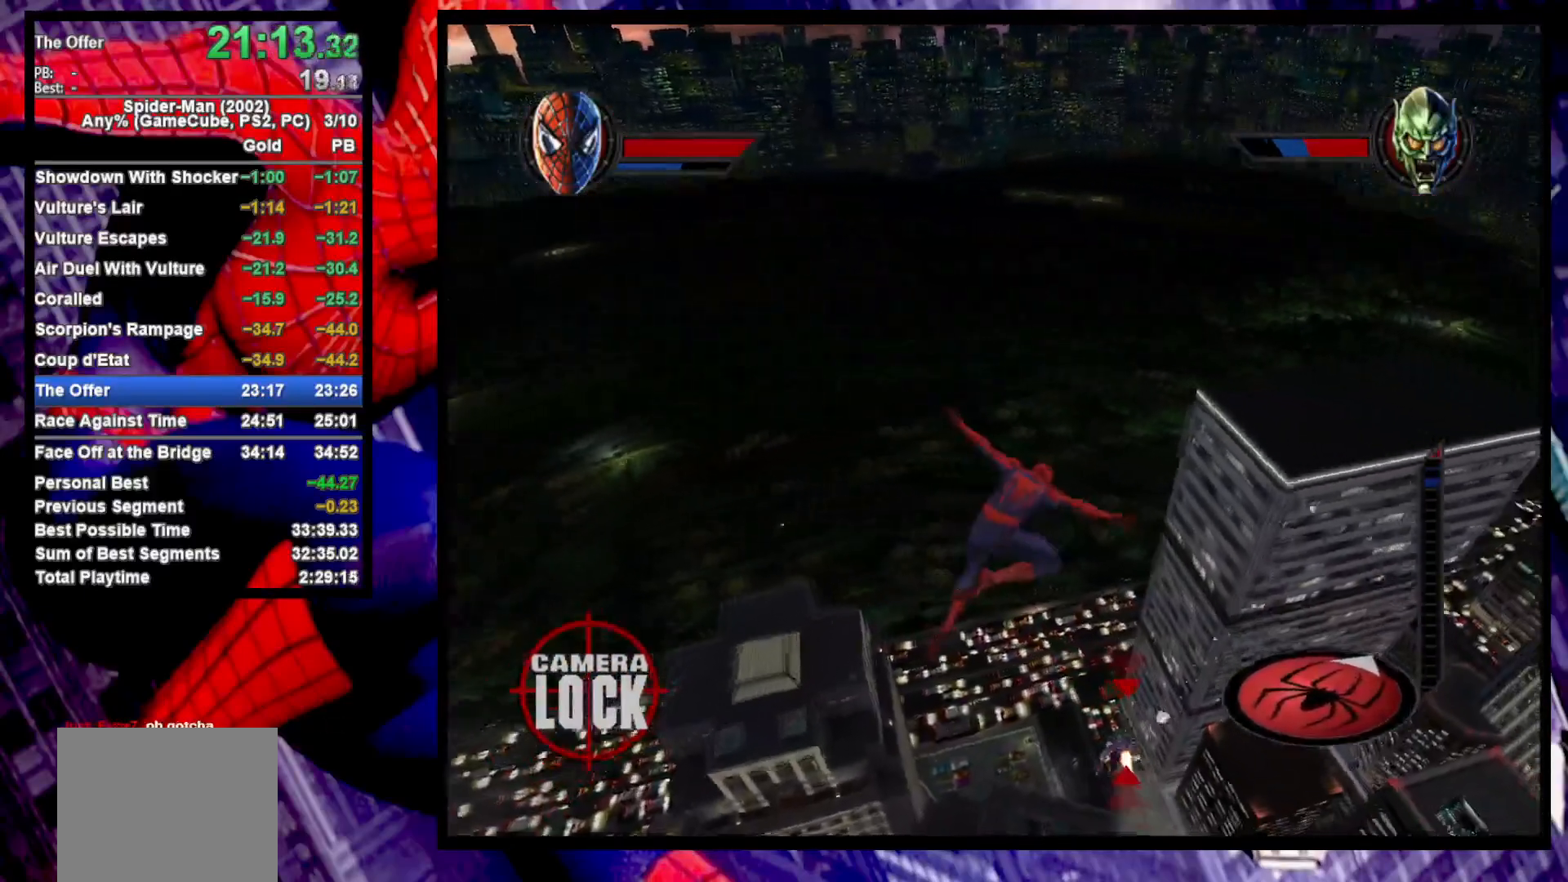
{"buttons": ["TRIANGLE"], "left_stick": "up", "right_stick": "center", "events": [[67, "TRIANGLE", "up"], [150, "TRIANGLE", "down"], [233, "TRIANGLE", "up"], [250, "left_stick", "up"], [300, "TRIANGLE", "down"], [400, "TRIANGLE", "up"], [450, "TRIANGLE", "down"]]}
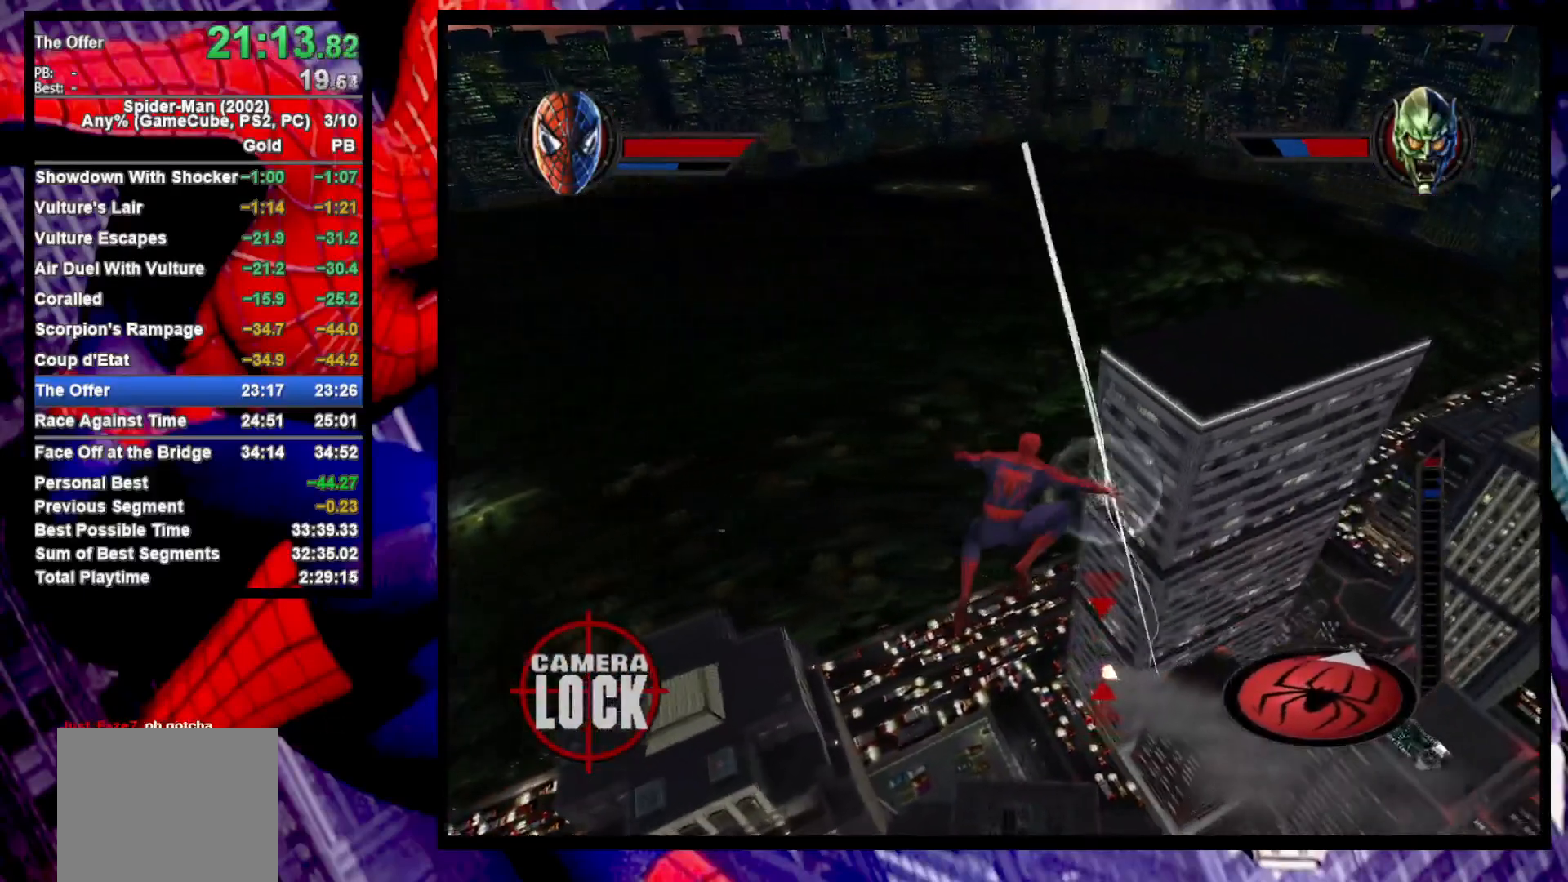
{"buttons": [], "left_stick": "up", "right_stick": "center", "events": [[50, "TRIANGLE", "up"], [117, "TRIANGLE", "down"], [200, "TRIANGLE", "up"]]}
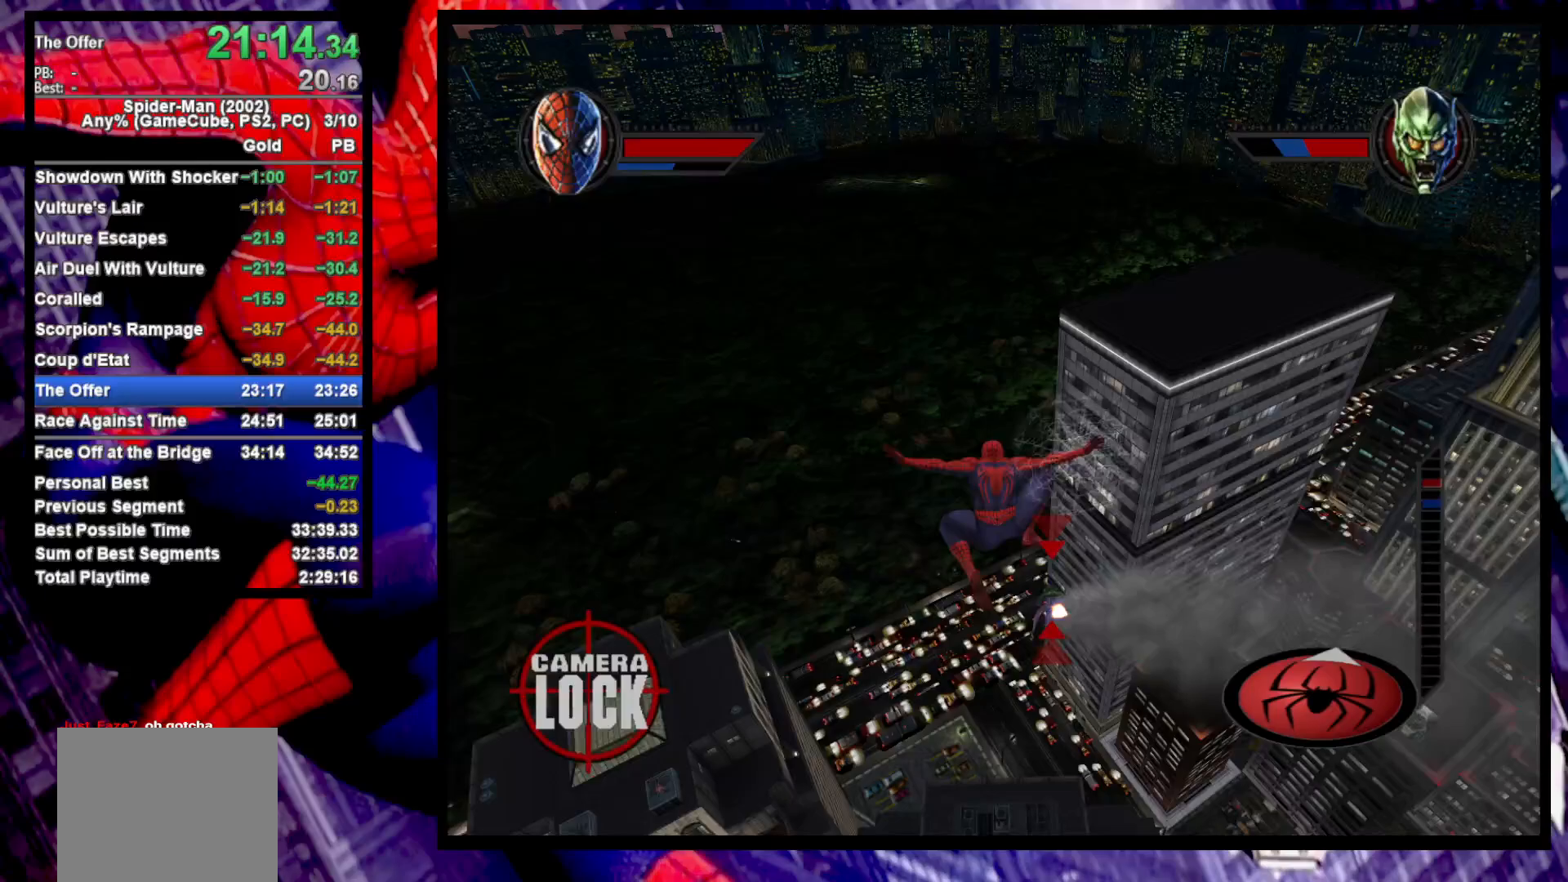
{"buttons": [], "left_stick": "up", "right_stick": "center", "events": [[50, "TRIANGLE", "down"], [100, "TRIANGLE", "up"], [217, "TRIANGLE", "down"], [267, "TRIANGLE", "up"], [350, "TRIANGLE", "down"], [450, "TRIANGLE", "up"]]}